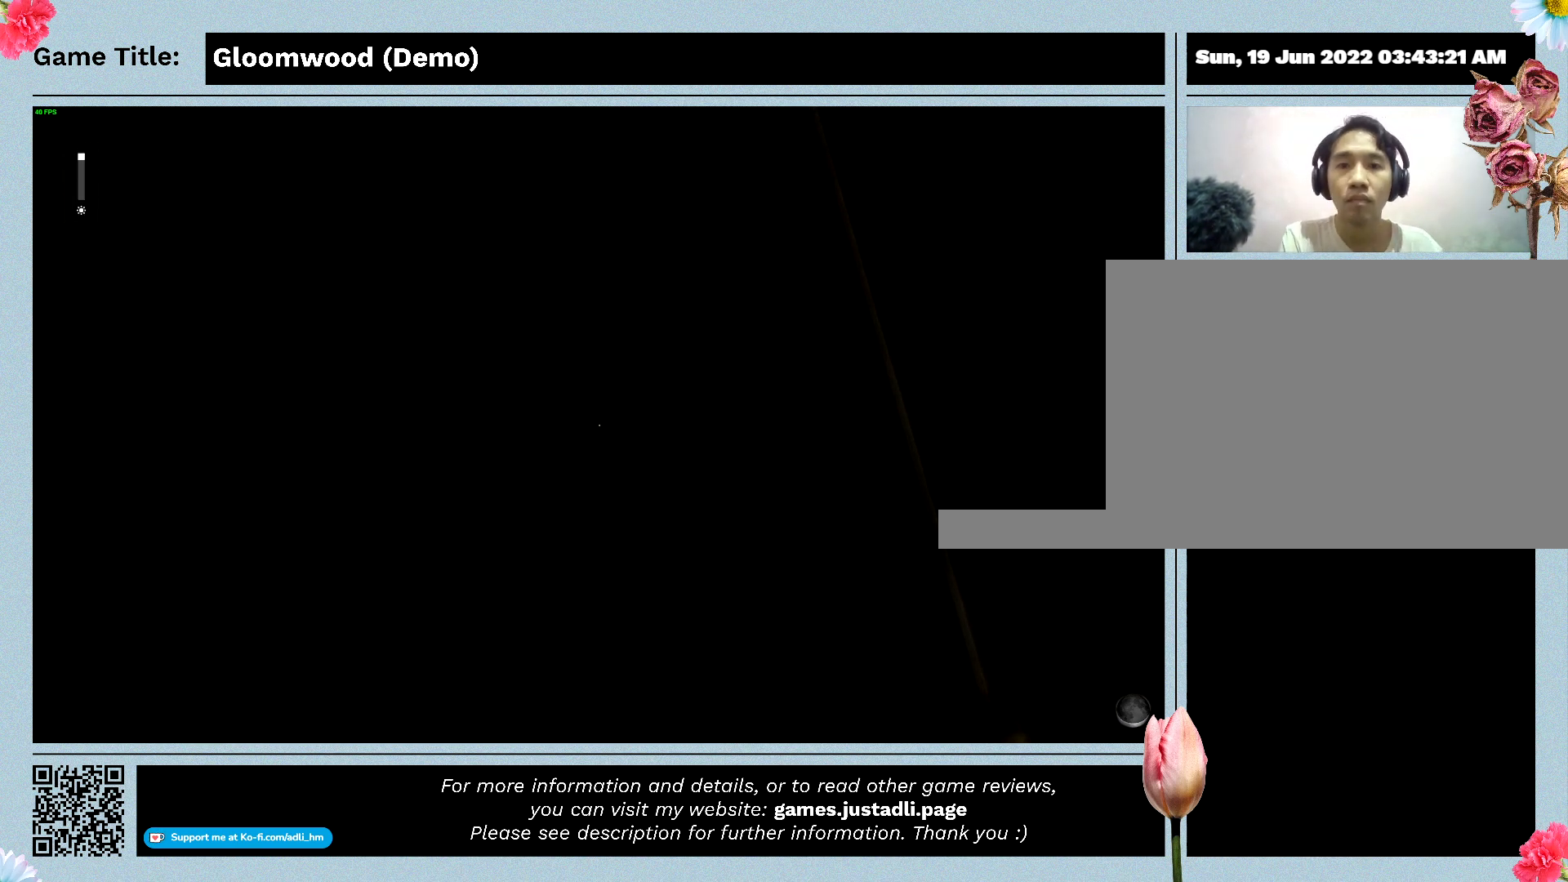
Gameplay with keyboard; each line is a JSON object with the keys held at the frame after it. "events" lists presses ("down") and releases ("up") of "0", "1", "2", "3", "4", "5", "6", "7", "8", "9", "a", "alt", "b", "c", "caps_lock", "ctrl", "d", "down", "e", "escape", "f", "f1", "f2", "f3", "f4", "g", "h", "i", "j", "k", "l", "left", "m", "n", "o", "p", "q", "r", "return", "right", "s", "shift", "space", "t", "tab", "tilde", "u", "up", "v", "w", "x", "y" and "z" between this image and that frame as [ms after this image, input, new state], when the widget could be followed in between. No other keys are recorded. Mouse input is not recorded.
{"keys": ["w"], "events": []}
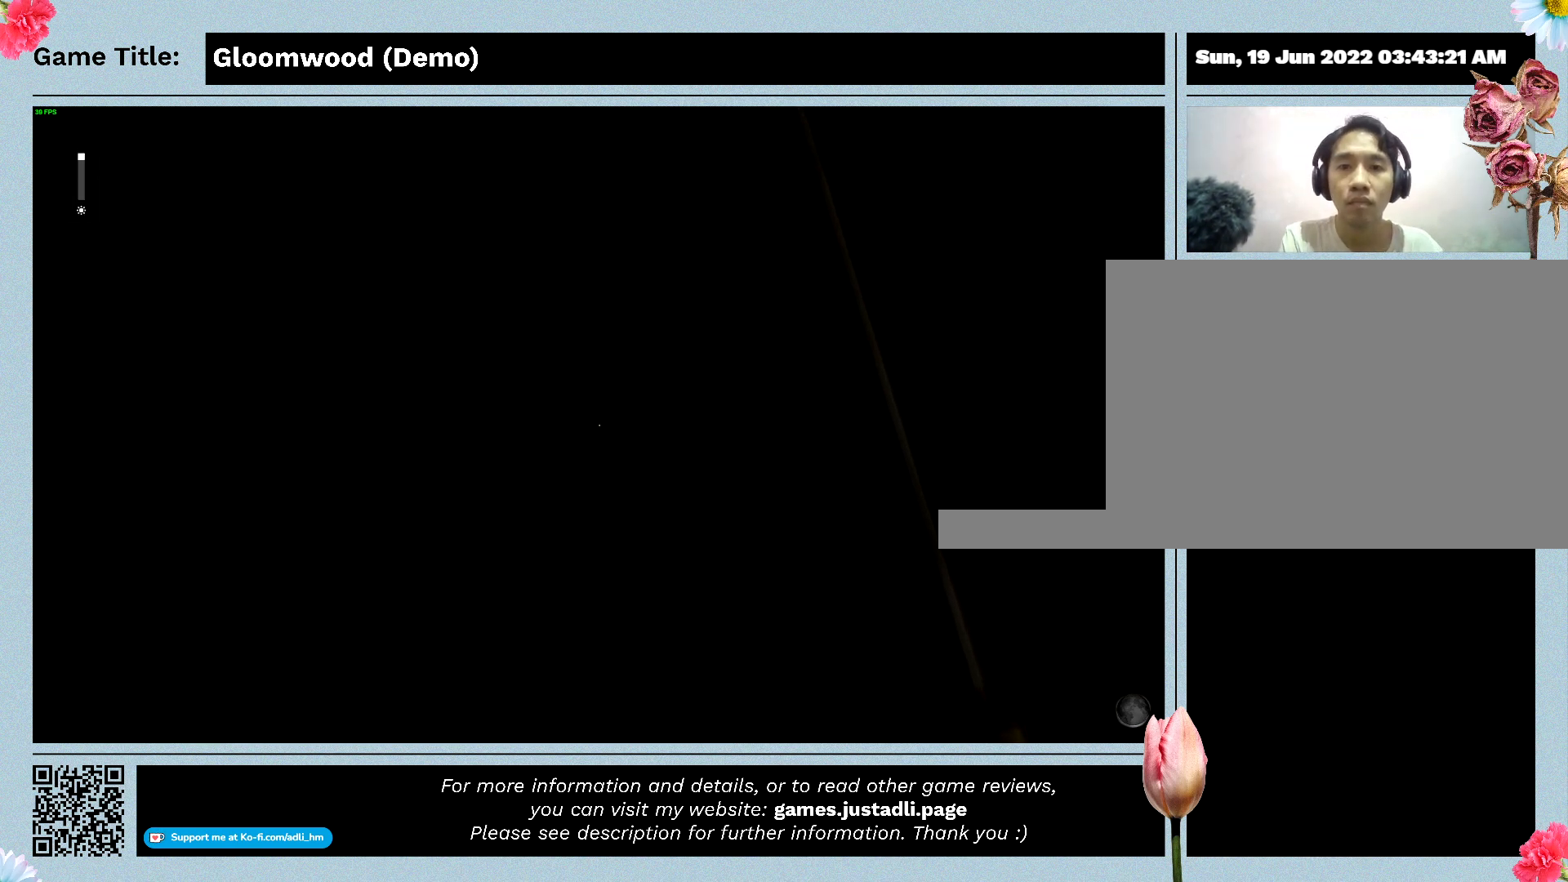
{"keys": [], "events": [[467, "w", "up"]]}
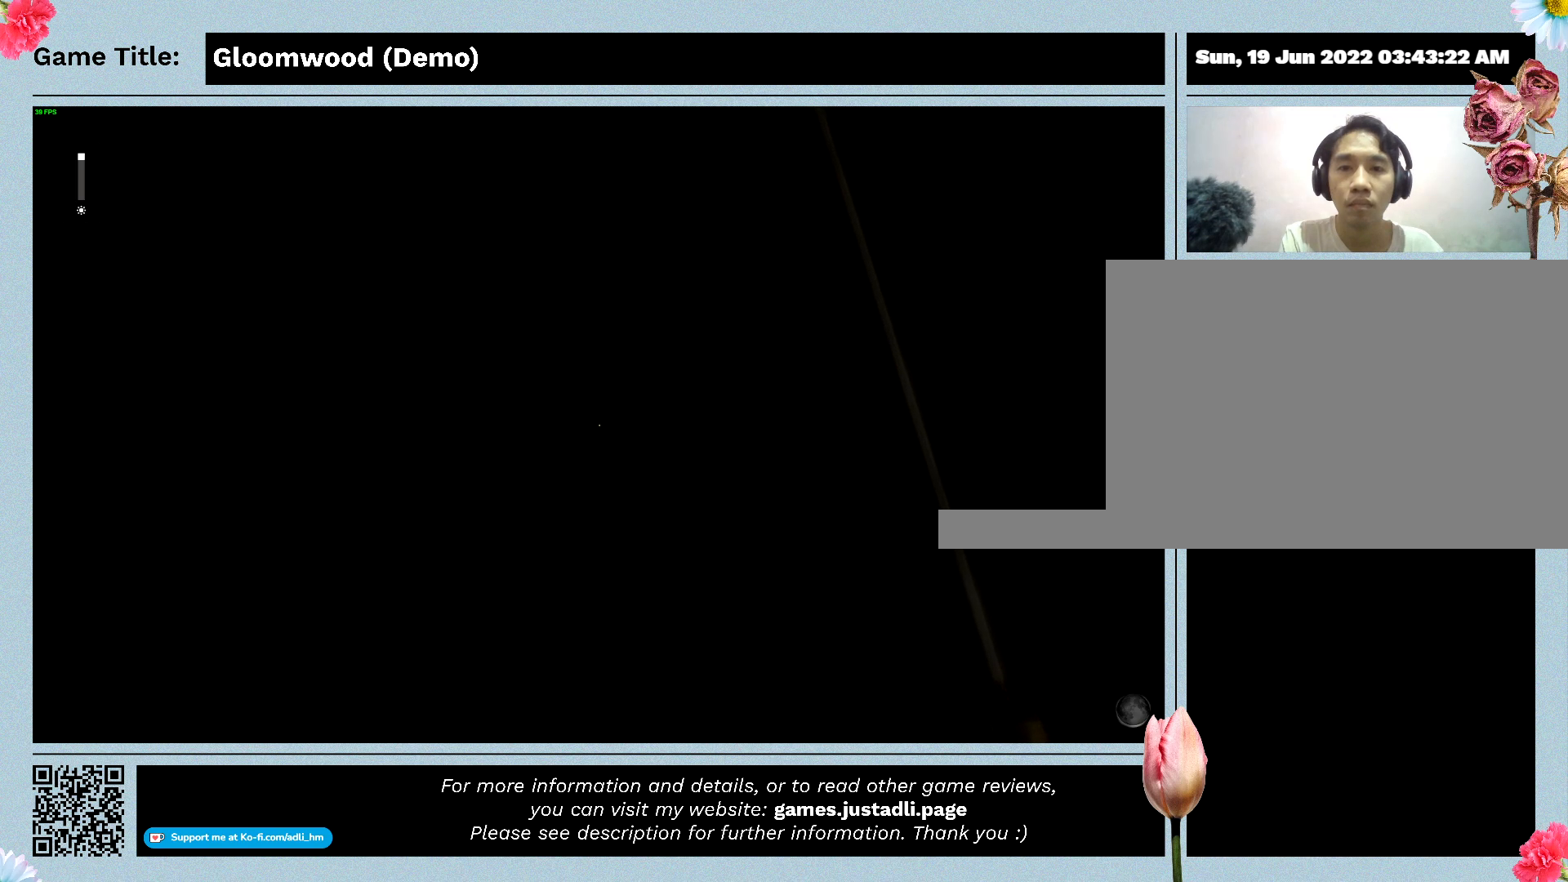
{"keys": [], "events": []}
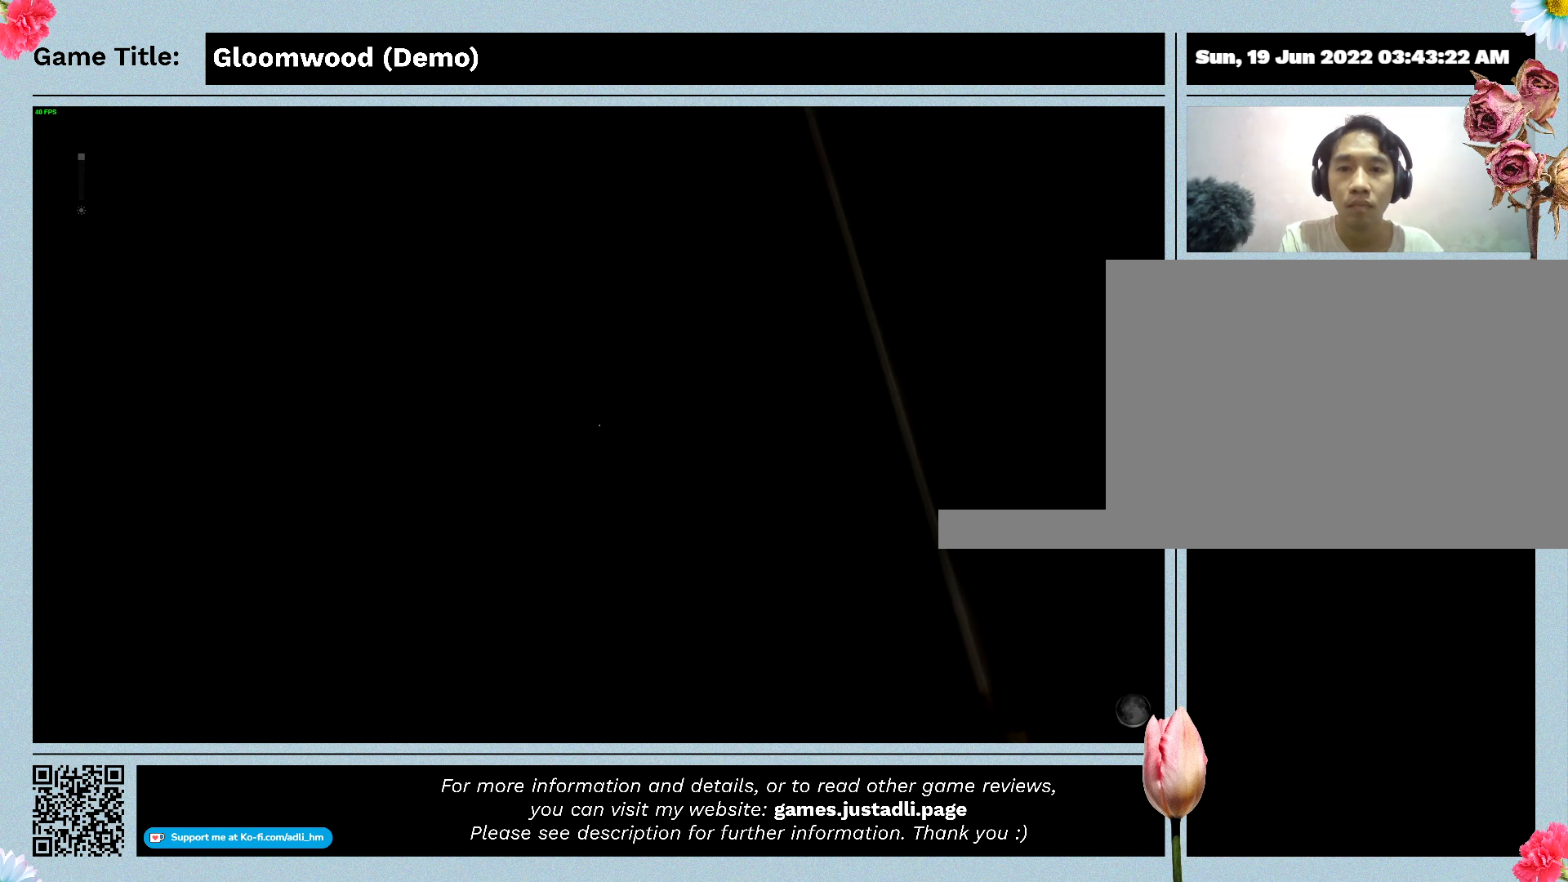
{"keys": ["w"], "events": [[100, "w", "down"]]}
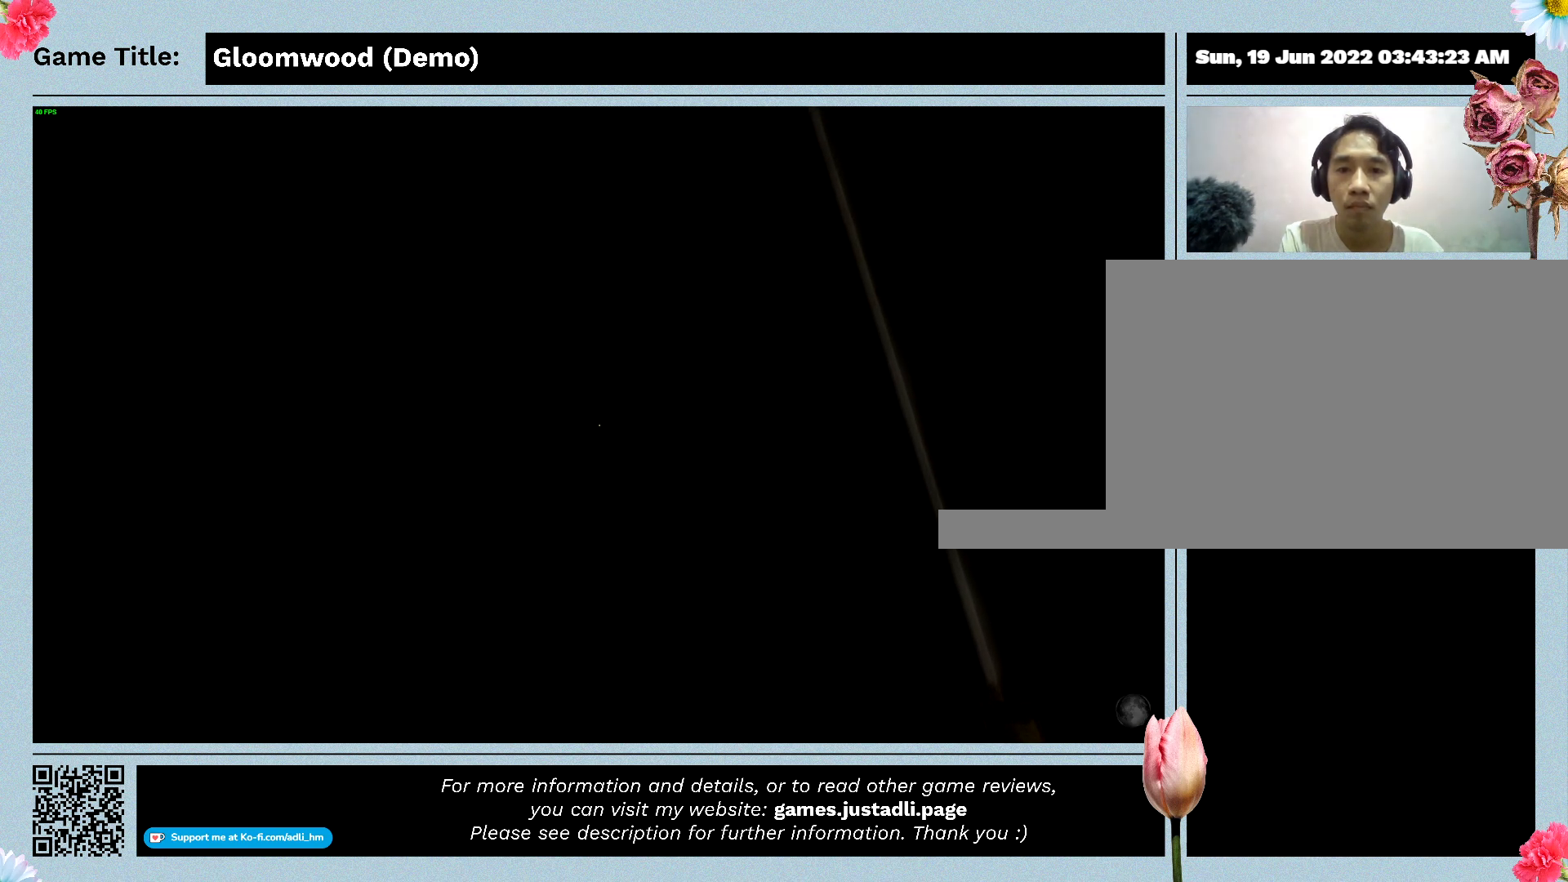
{"keys": [], "events": [[400, "w", "up"]]}
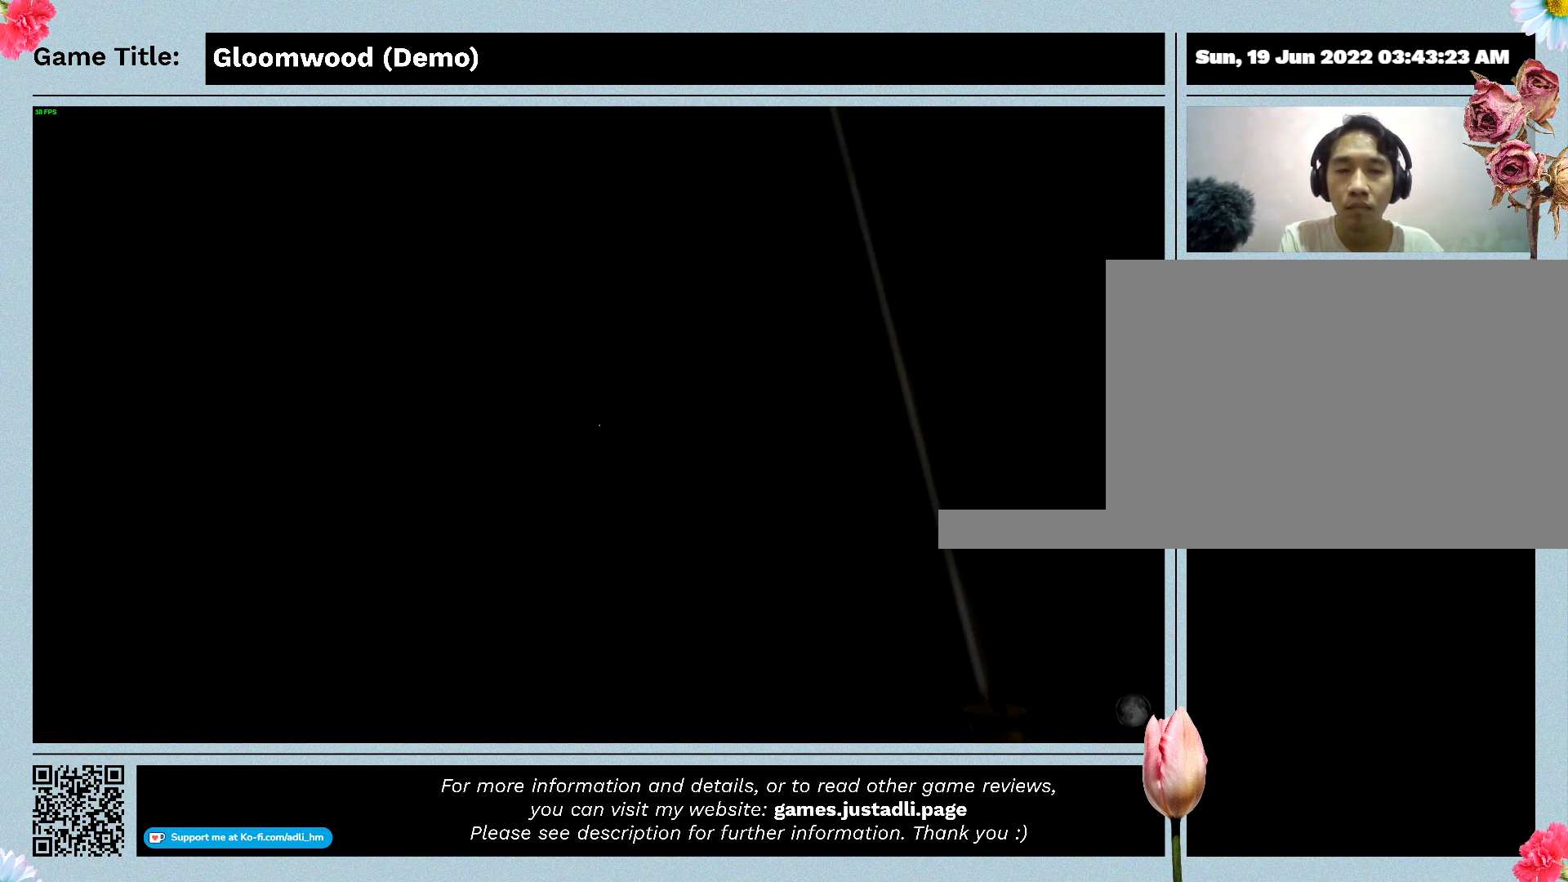
{"keys": [], "events": []}
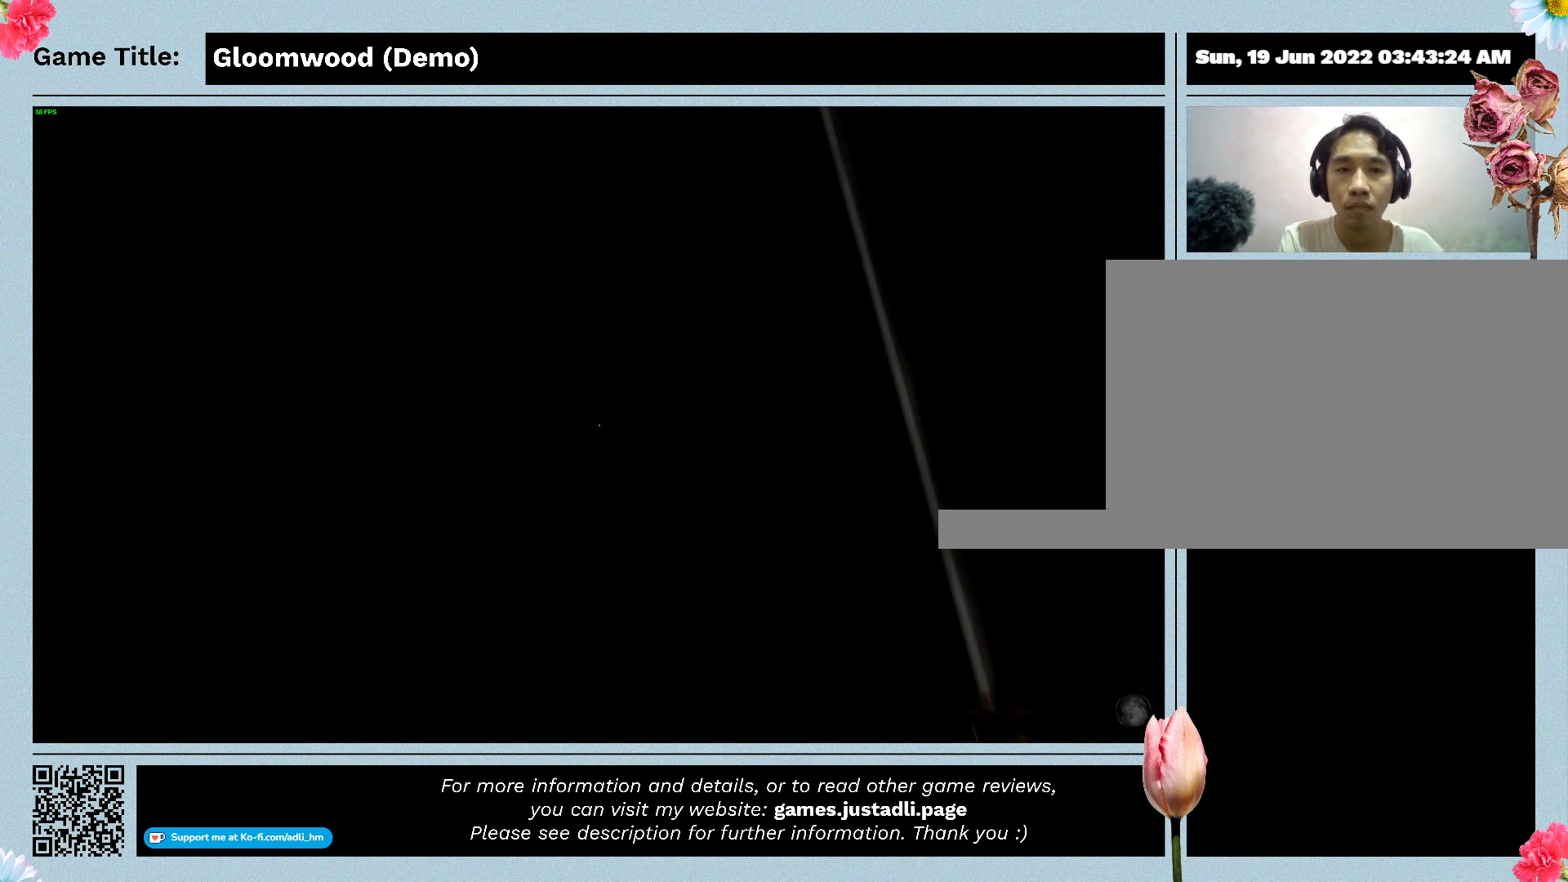
{"keys": [], "events": []}
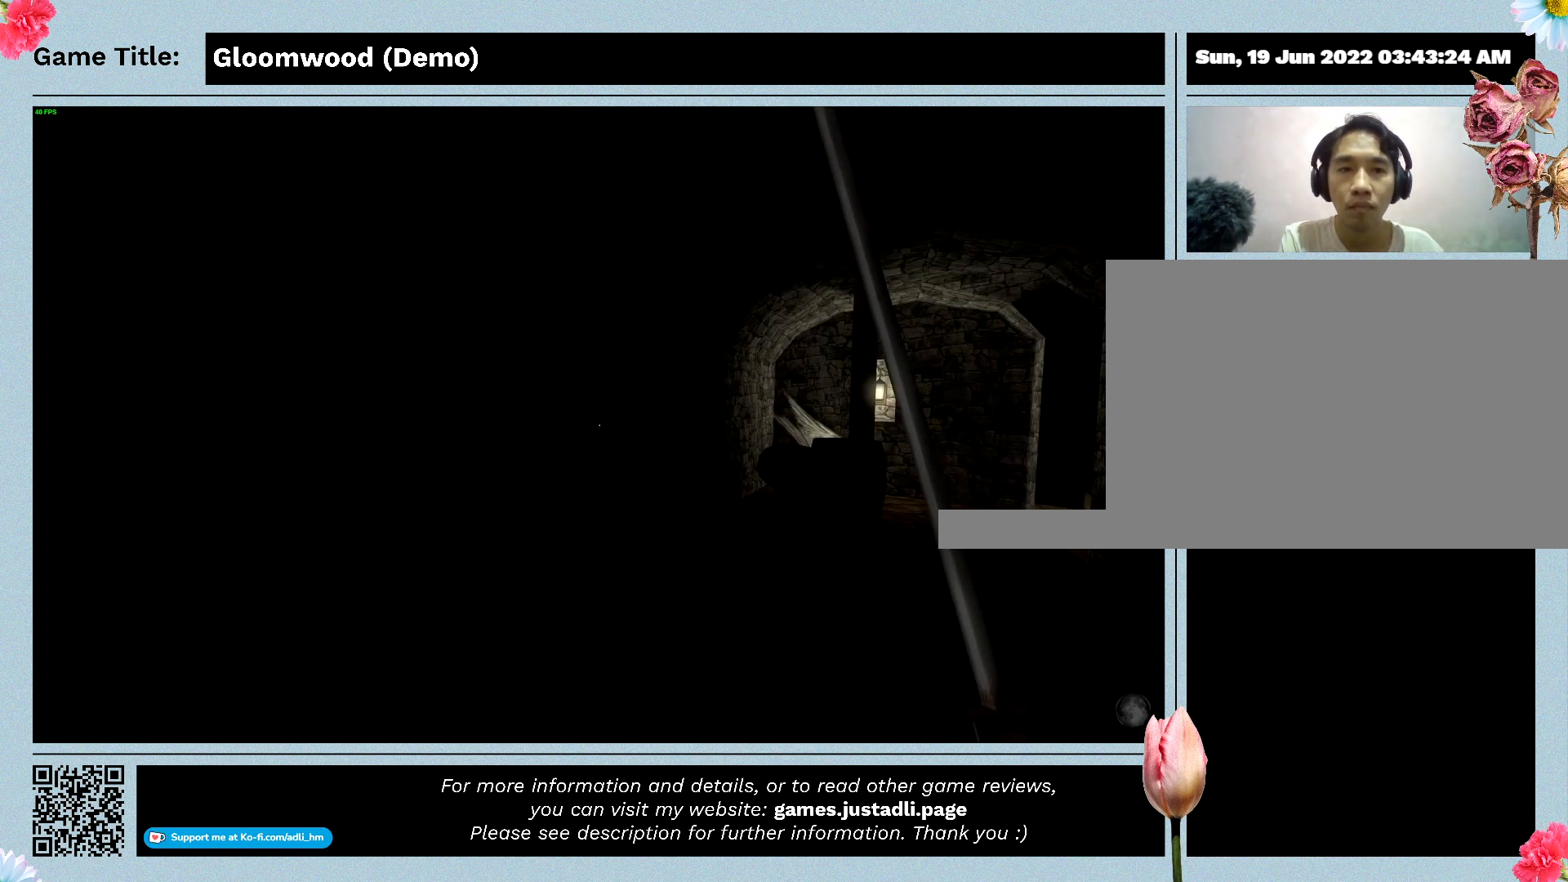
{"keys": ["w"], "events": [[167, "w", "down"]]}
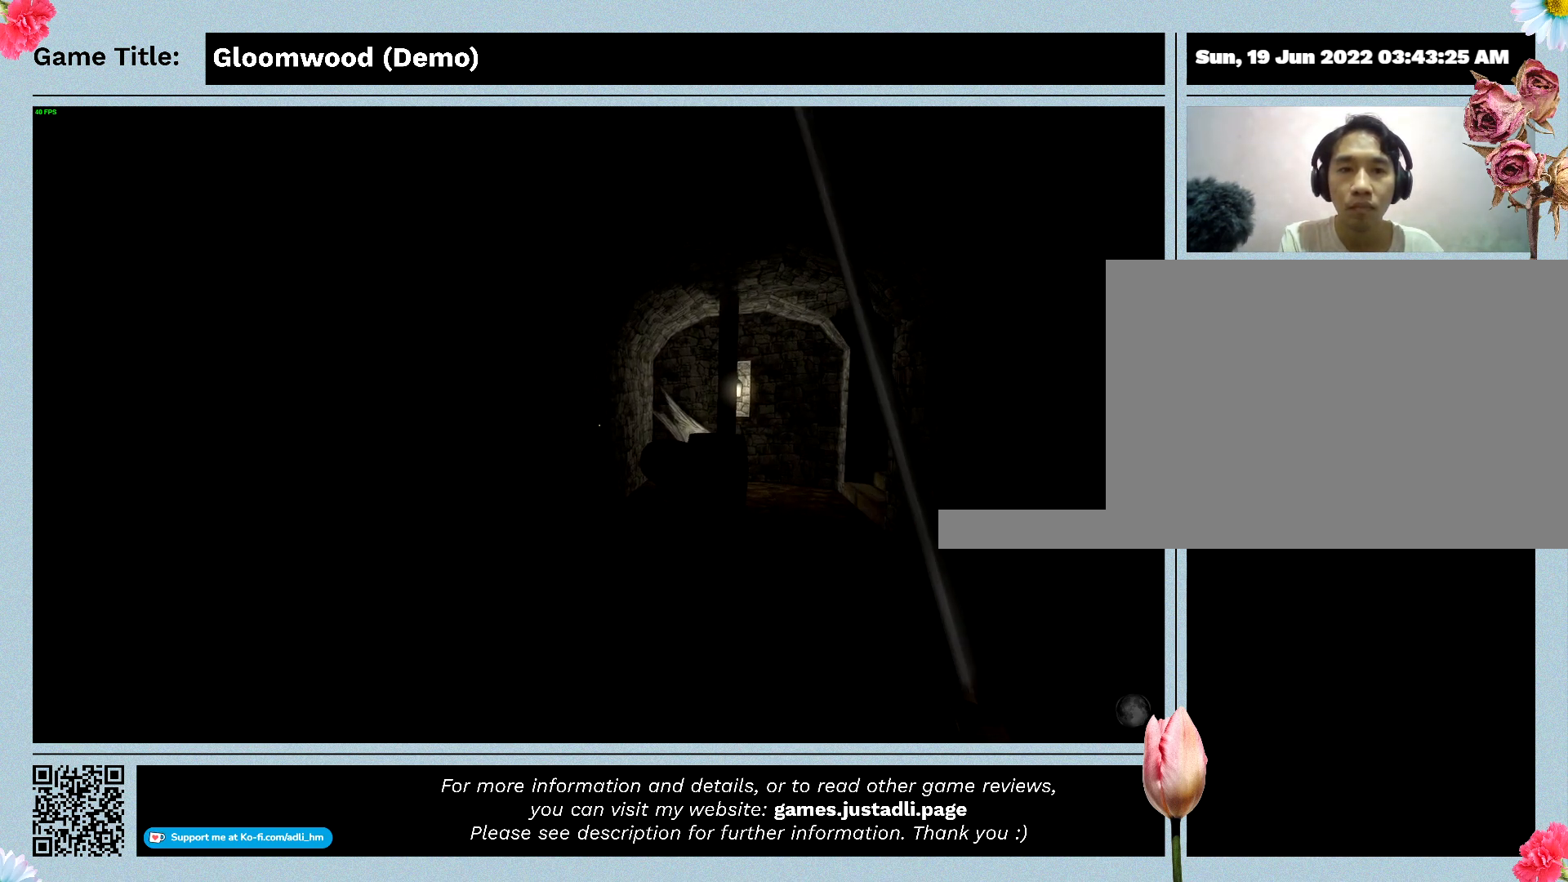
{"keys": ["w"], "events": []}
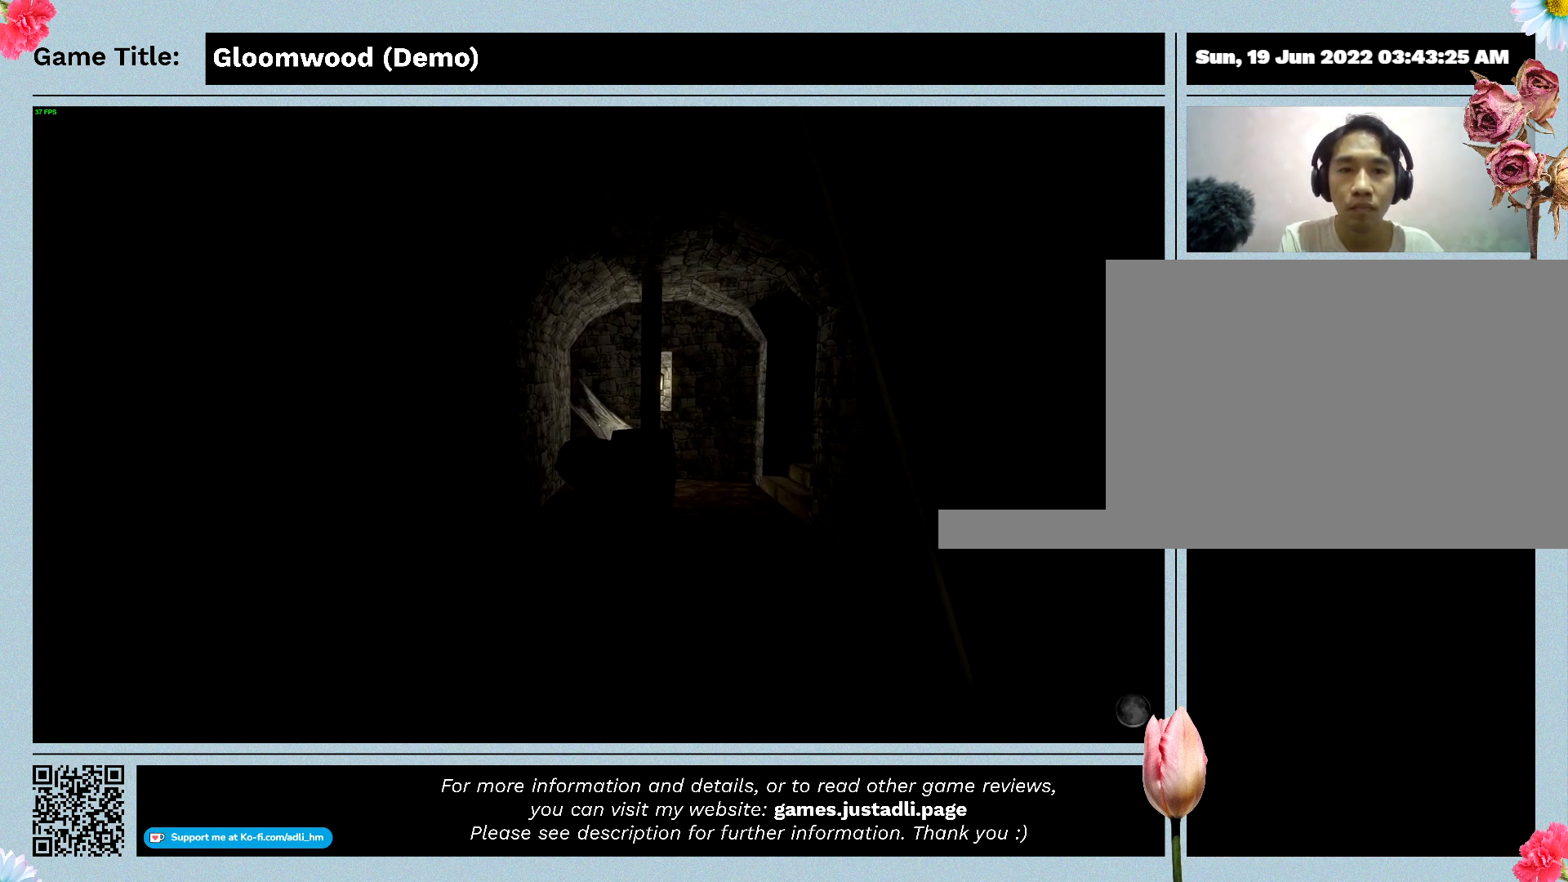
{"keys": ["w"], "events": []}
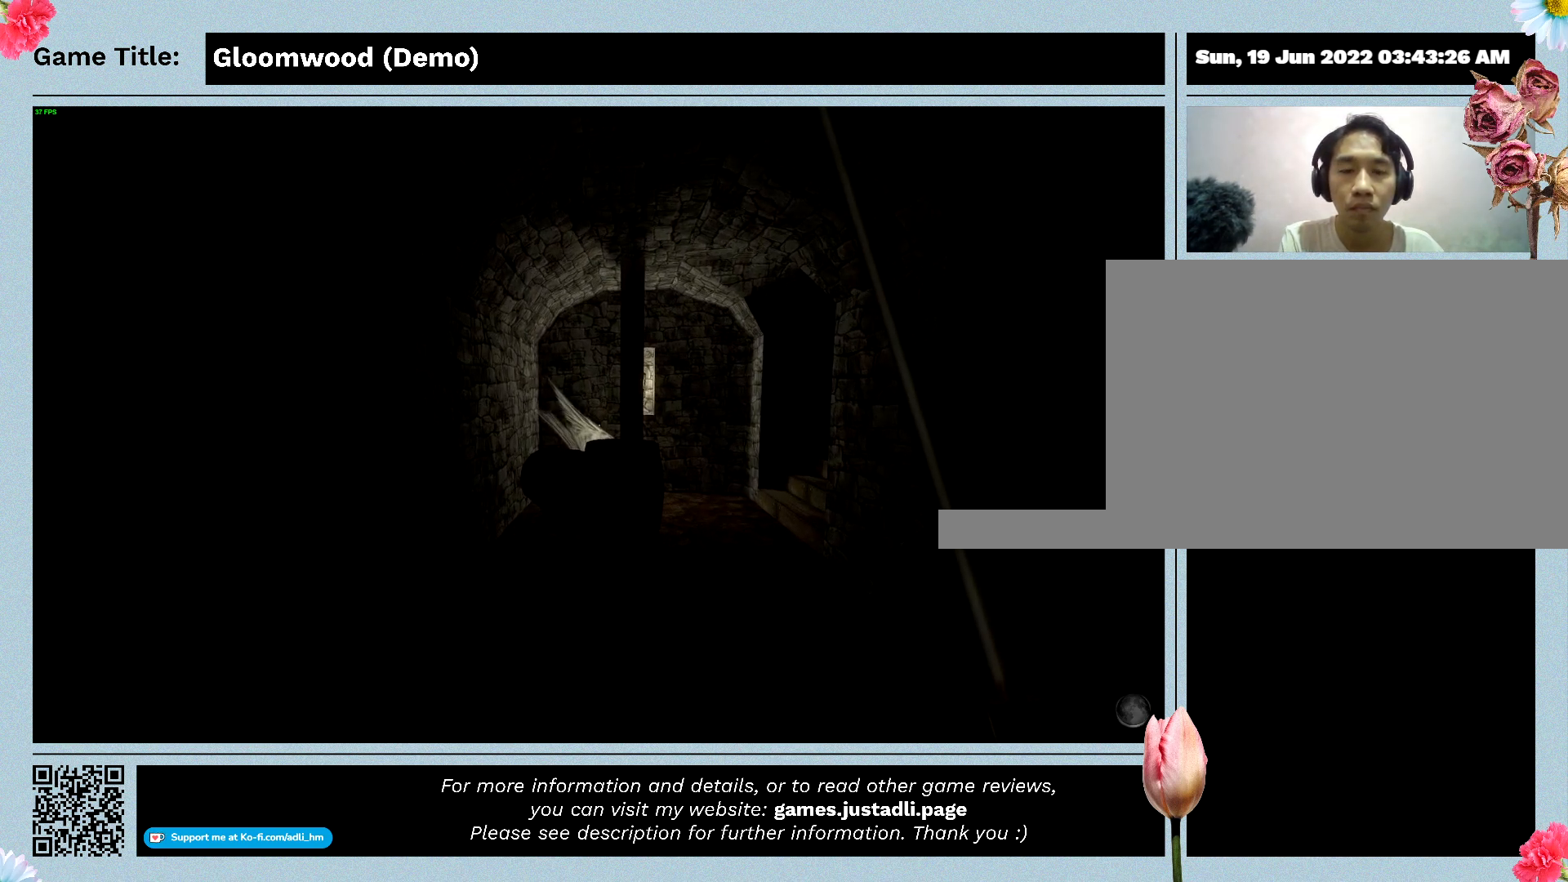
{"keys": ["w"], "events": []}
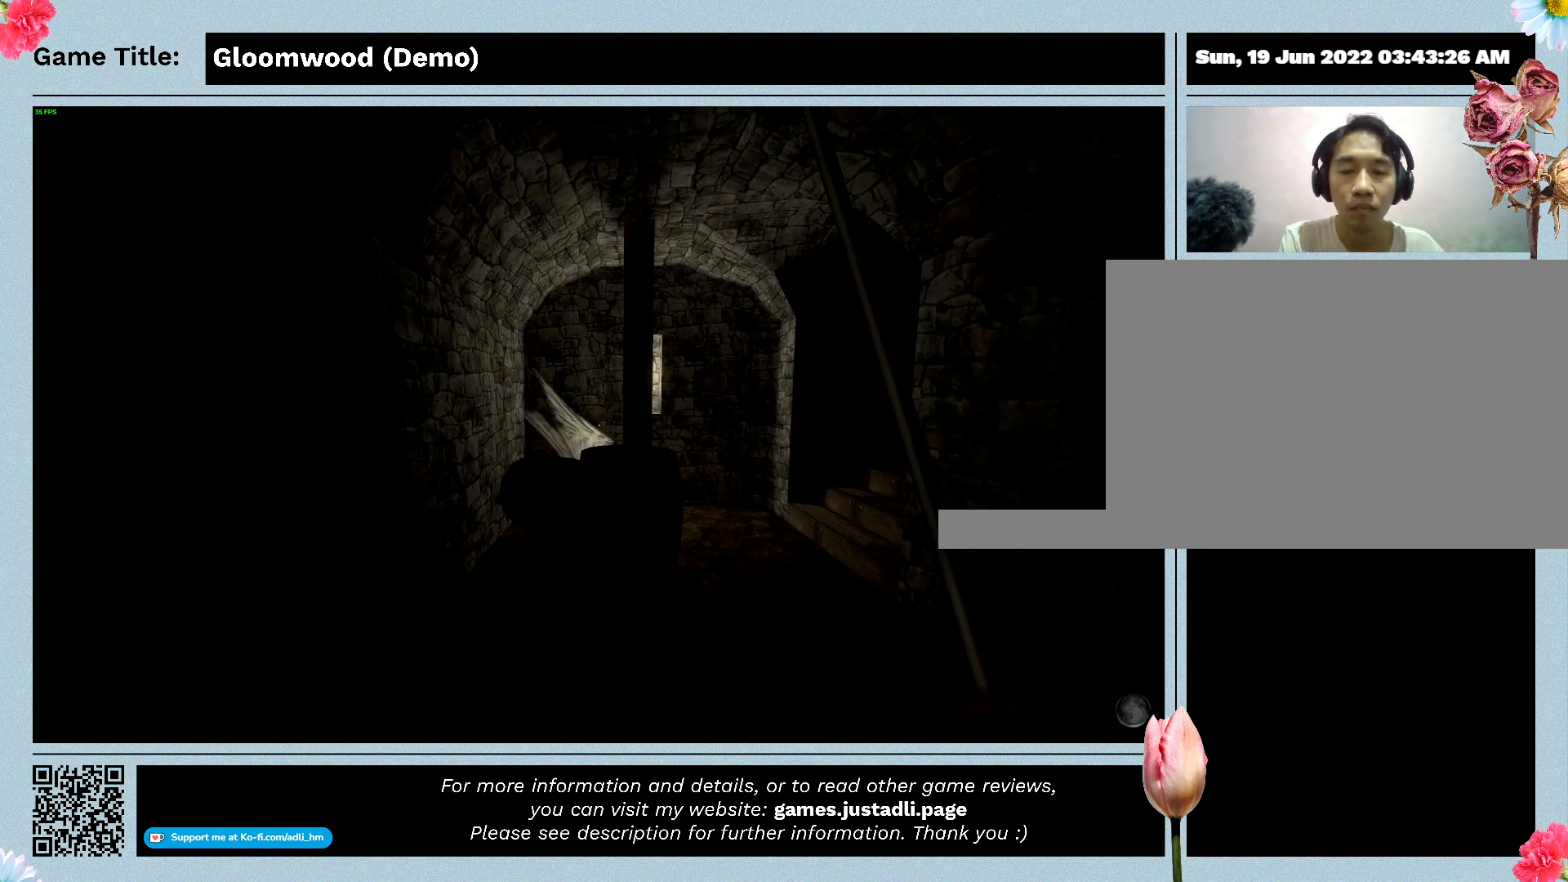
{"keys": ["w"], "events": []}
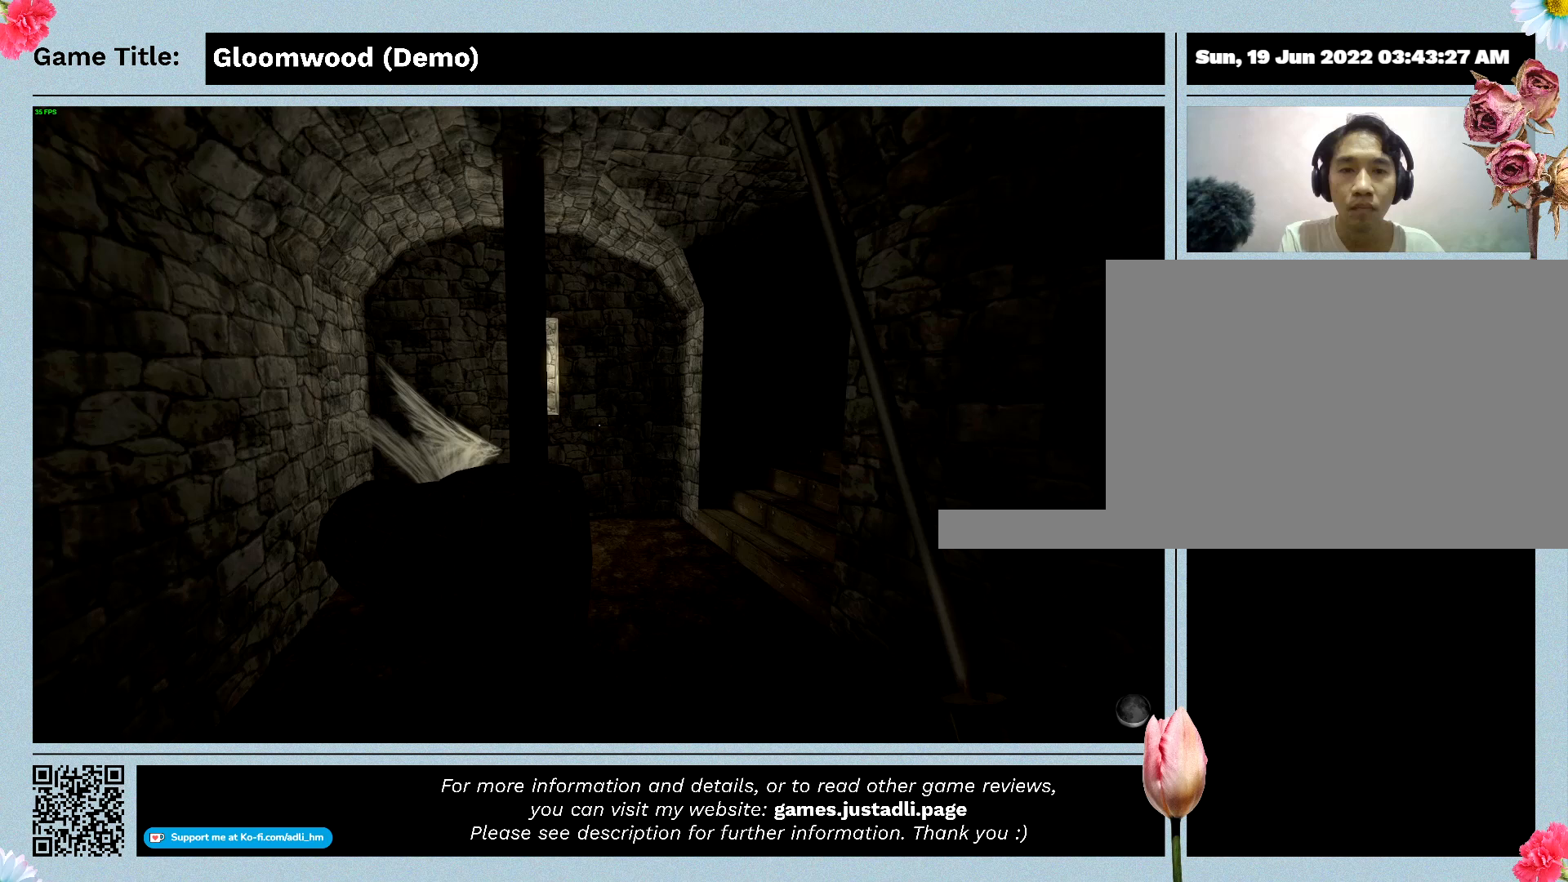
{"keys": ["w"], "events": []}
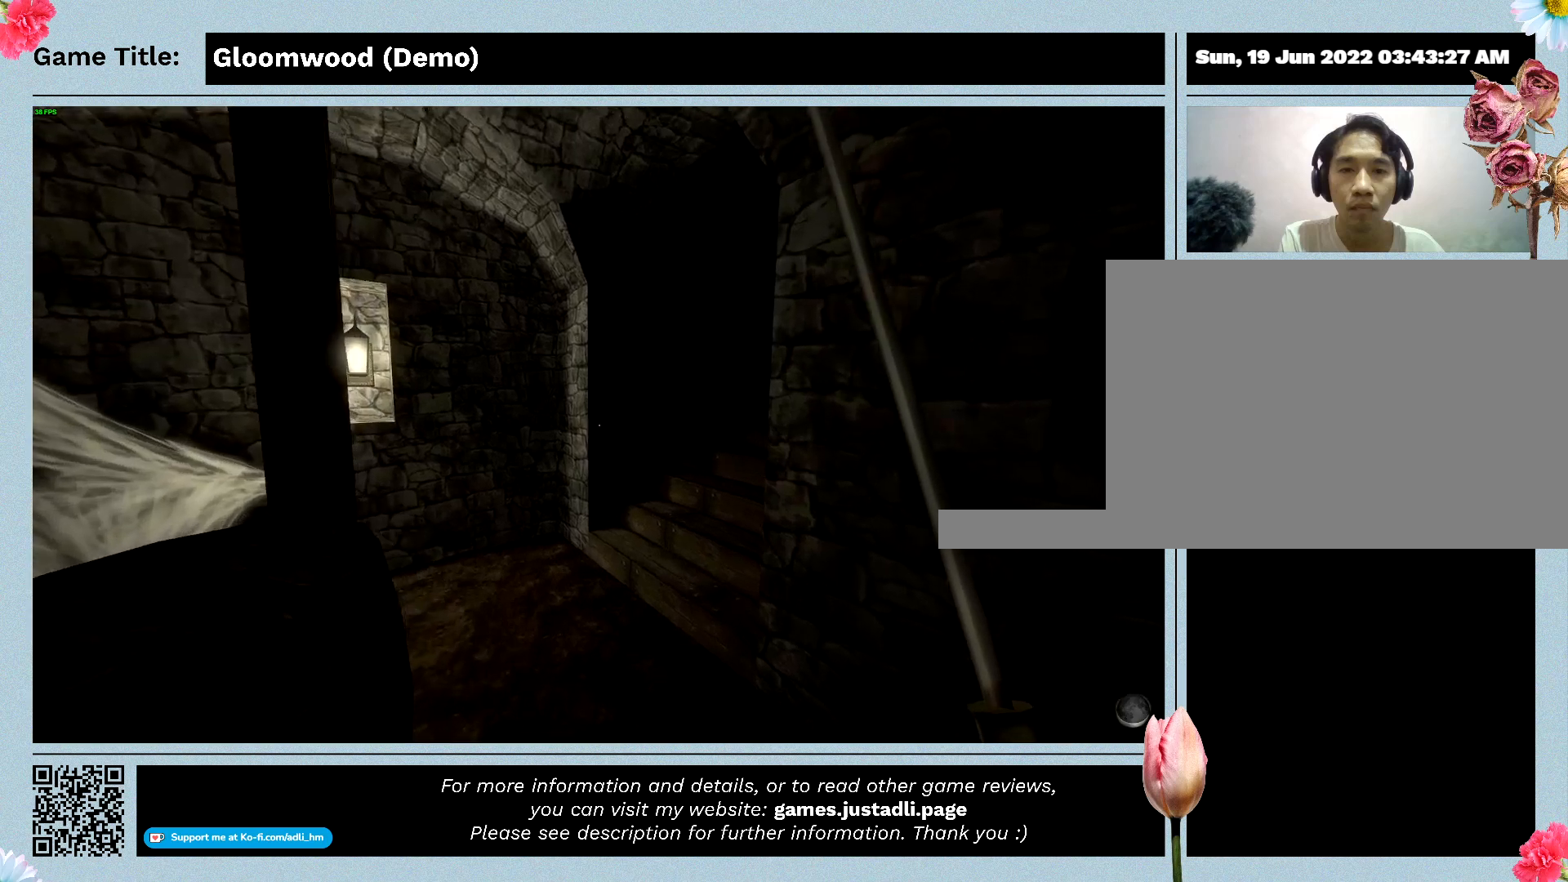
{"keys": ["w"], "events": []}
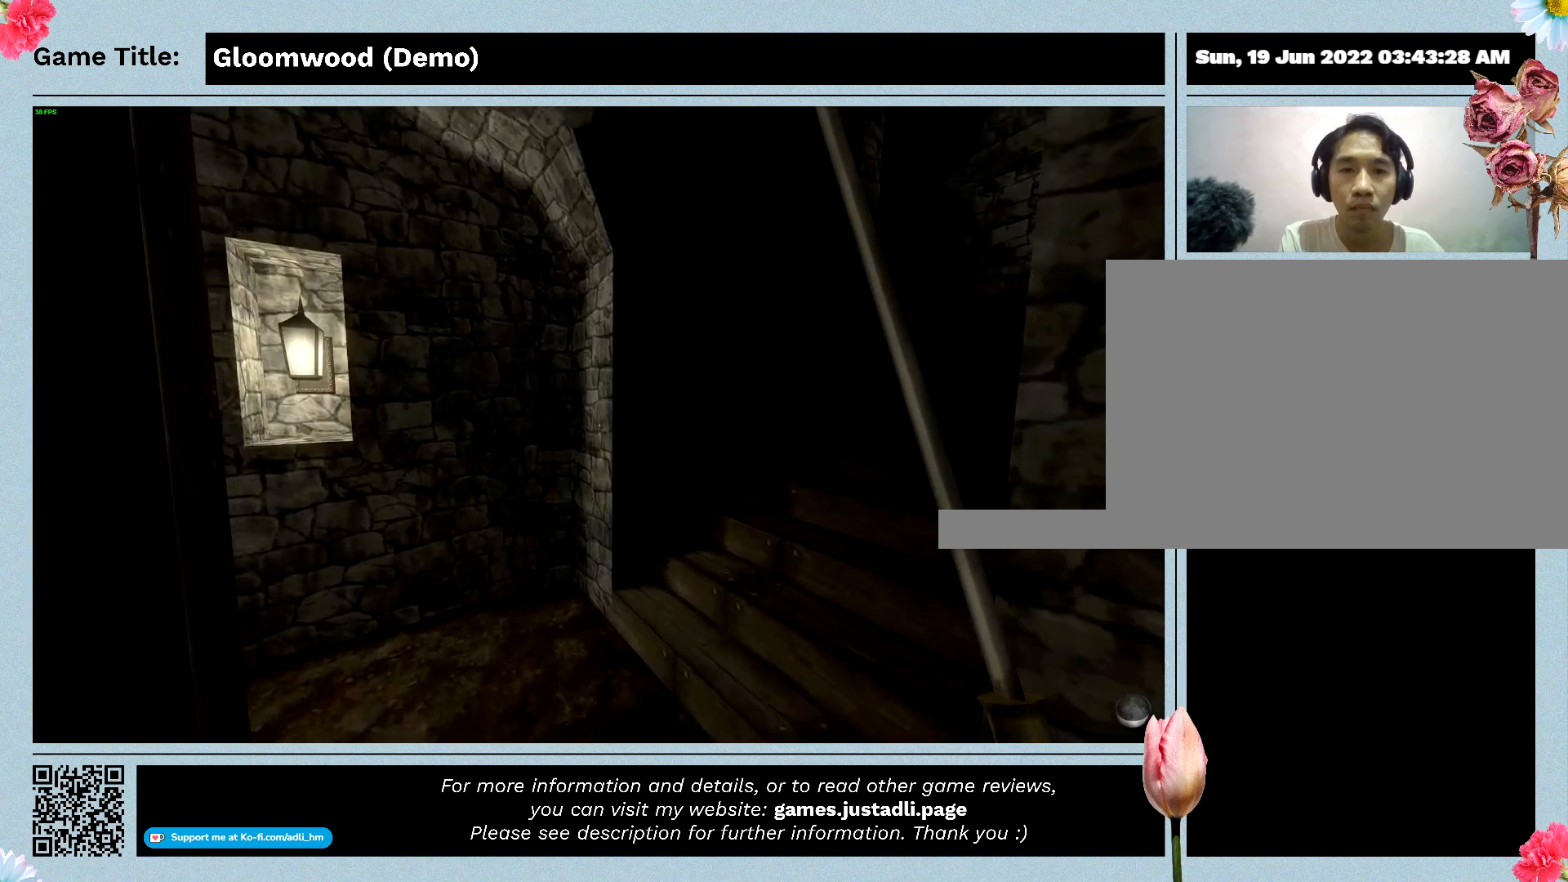
{"keys": ["w"], "events": []}
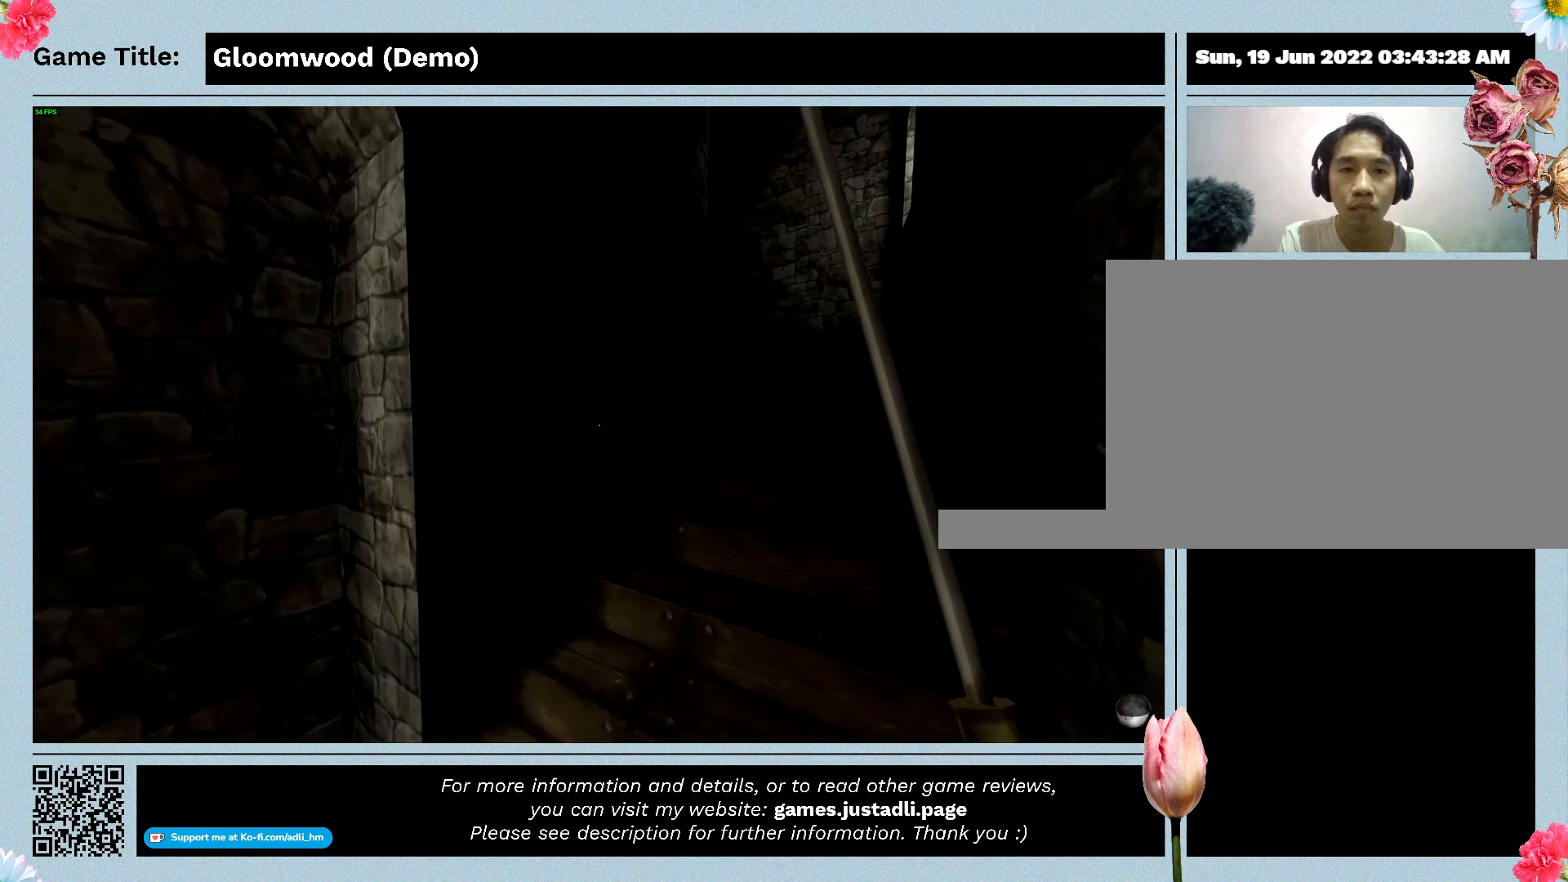
{"keys": ["w"], "events": []}
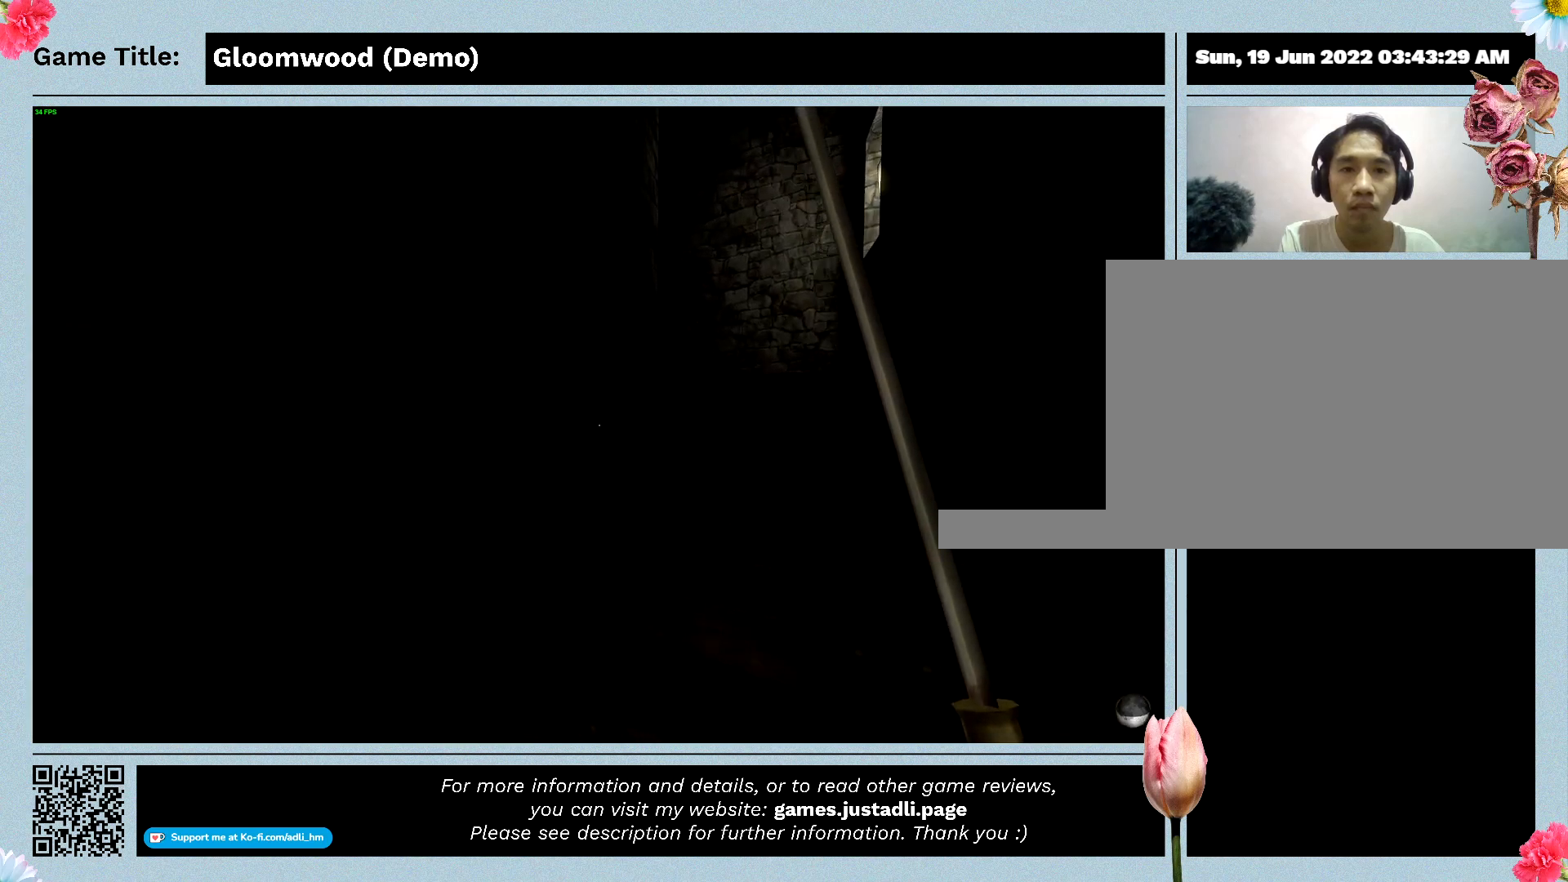
{"keys": ["w"], "events": []}
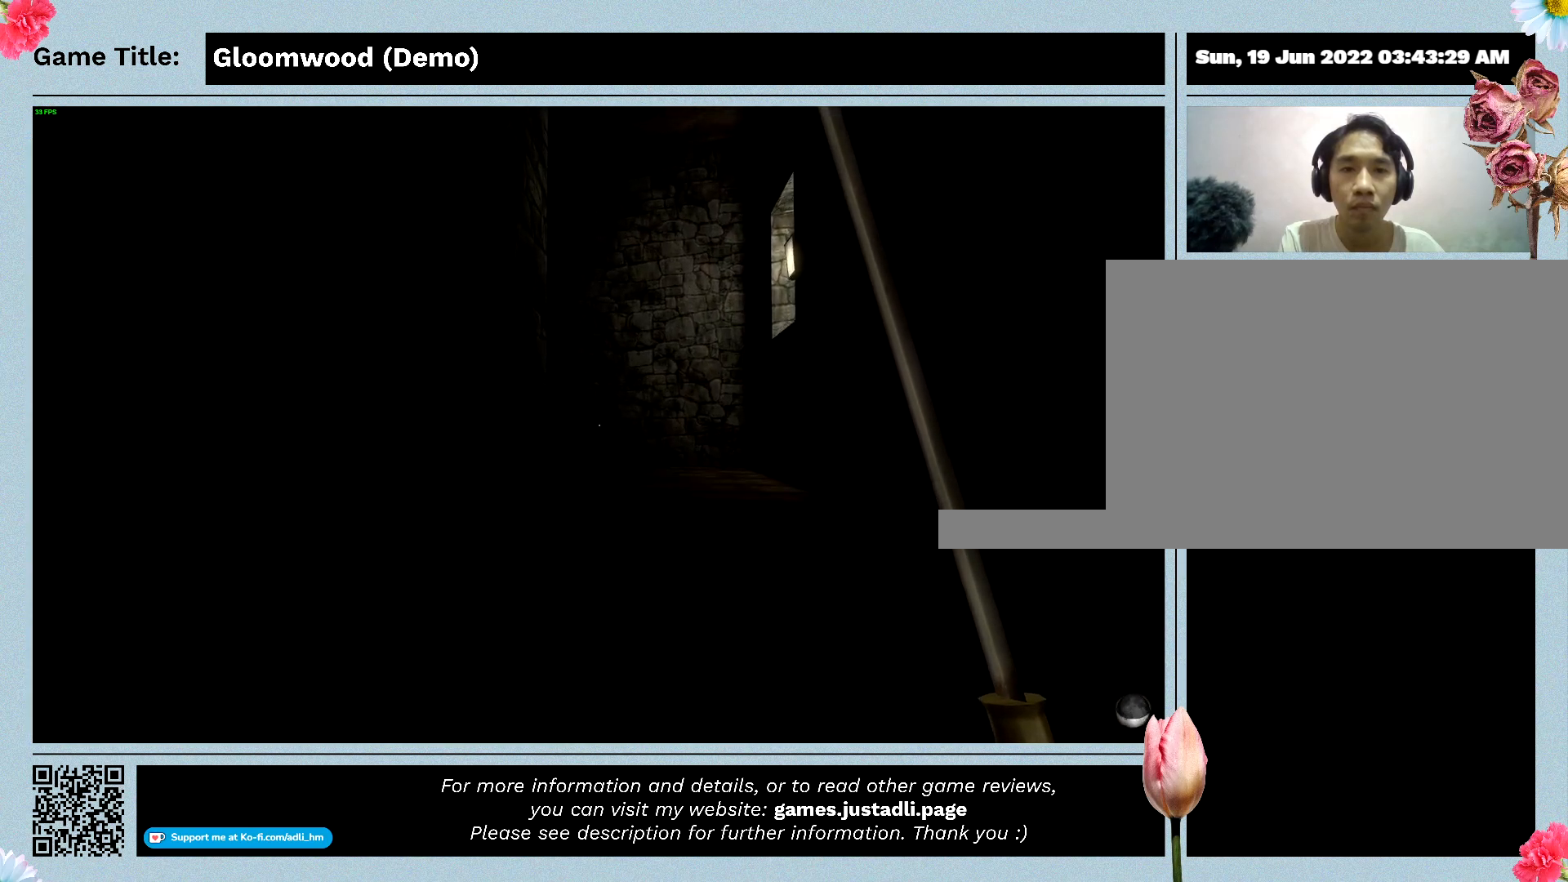
{"keys": ["w"], "events": []}
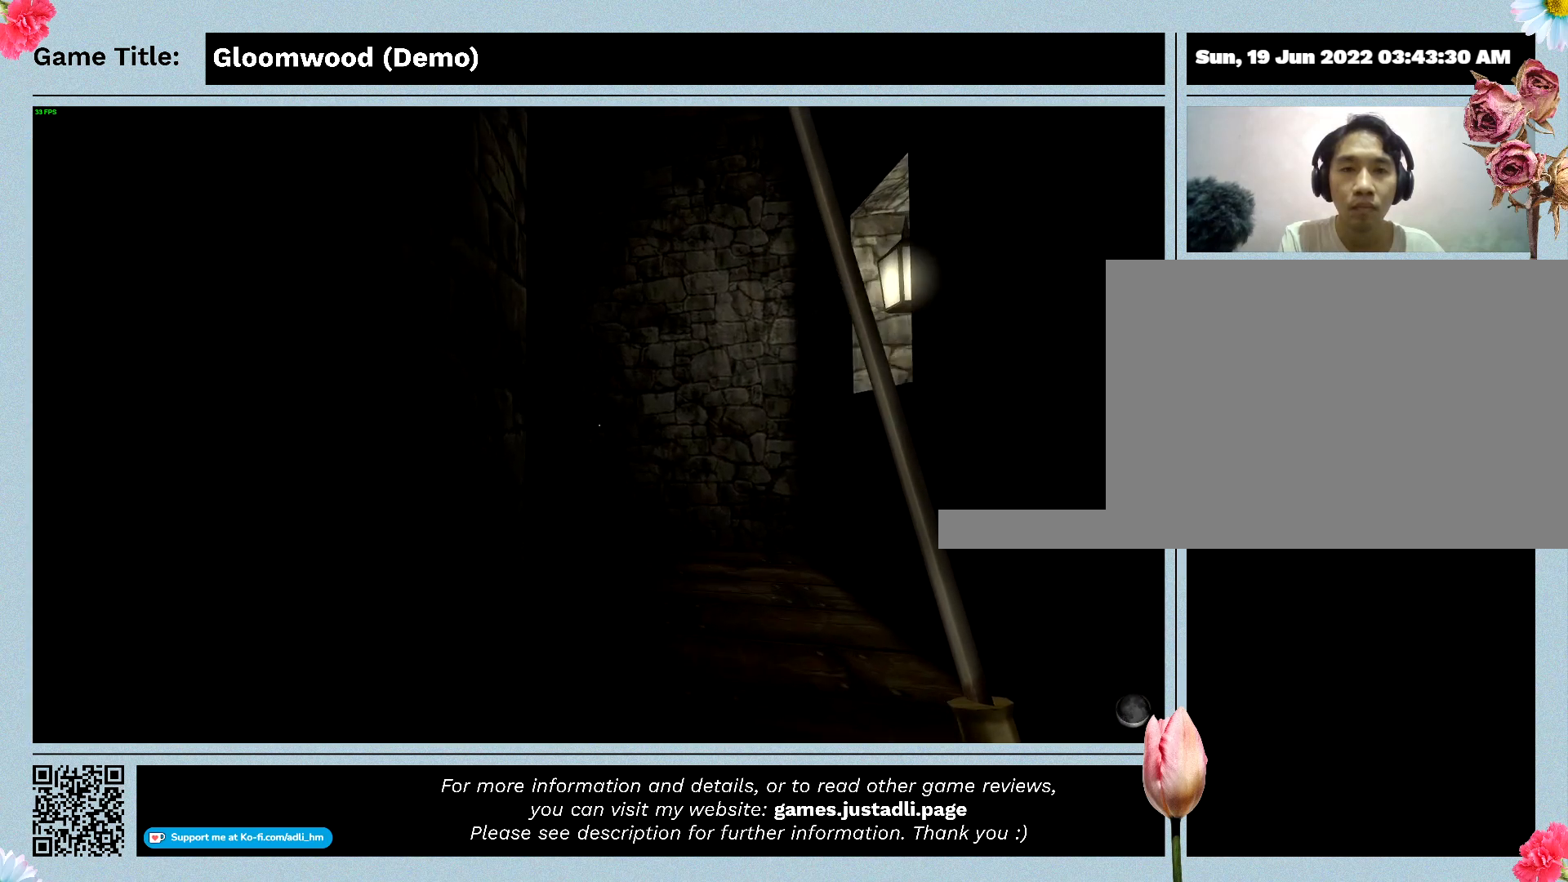
{"keys": ["w"], "events": []}
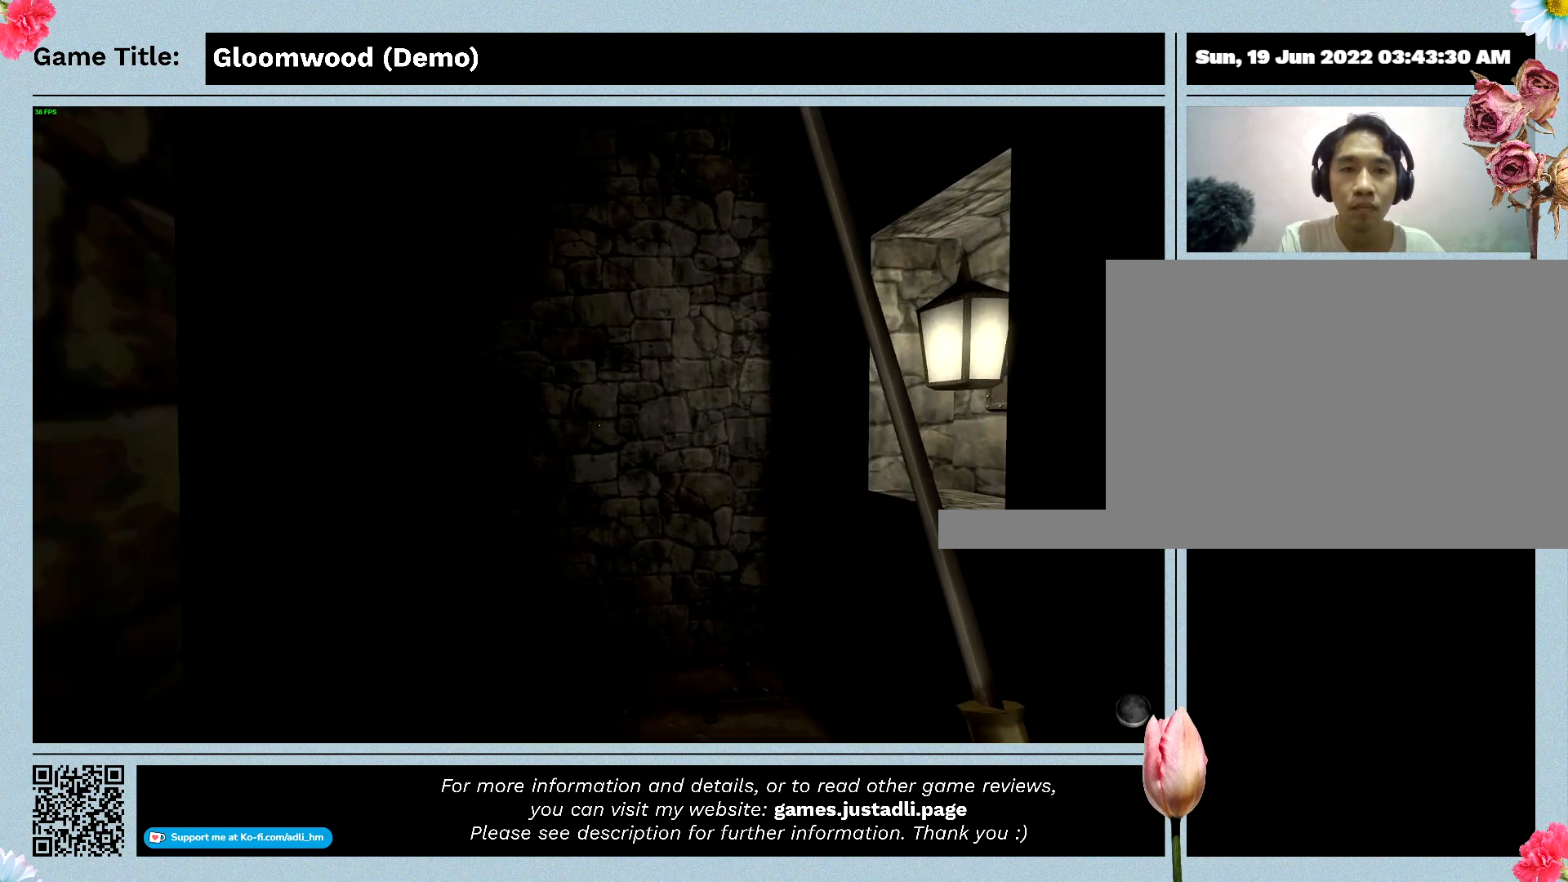
{"keys": ["w"], "events": []}
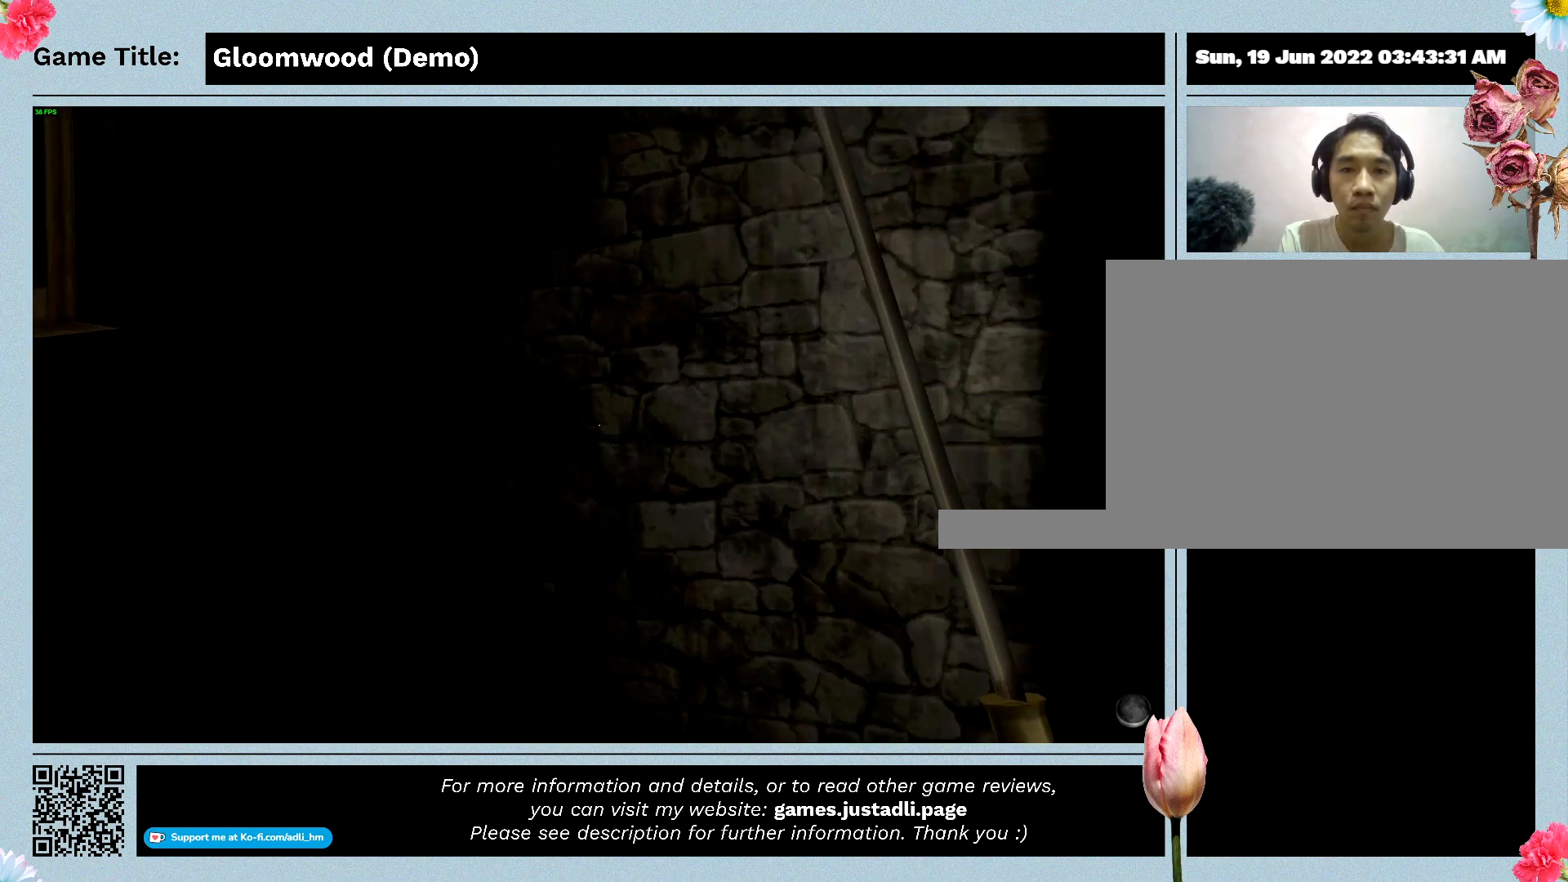
{"keys": ["w"], "events": []}
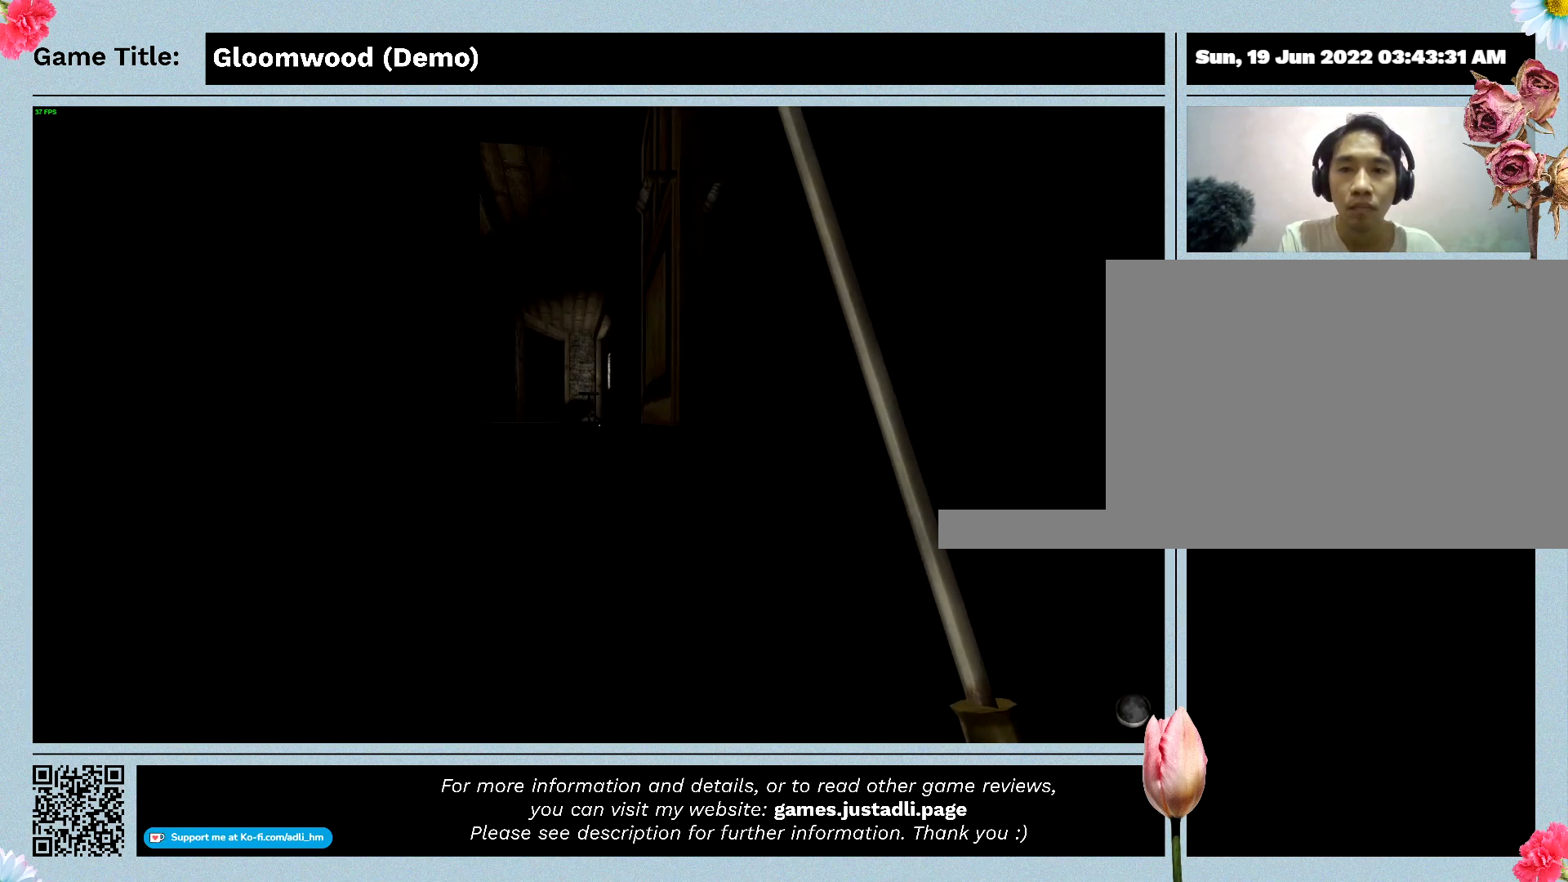
{"keys": ["w"], "events": []}
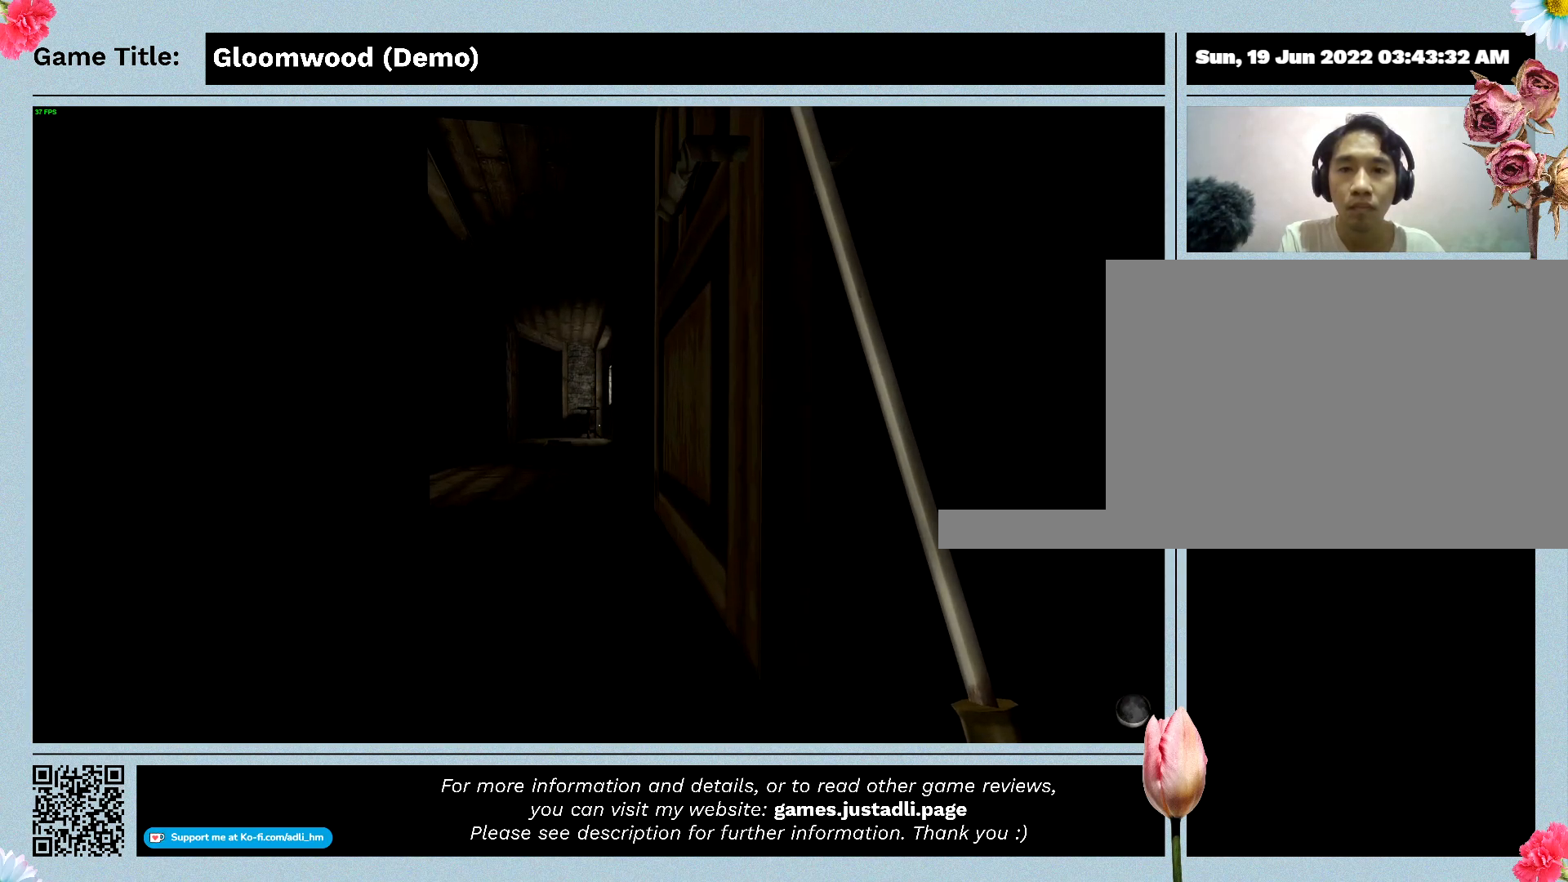
{"keys": ["w"], "events": []}
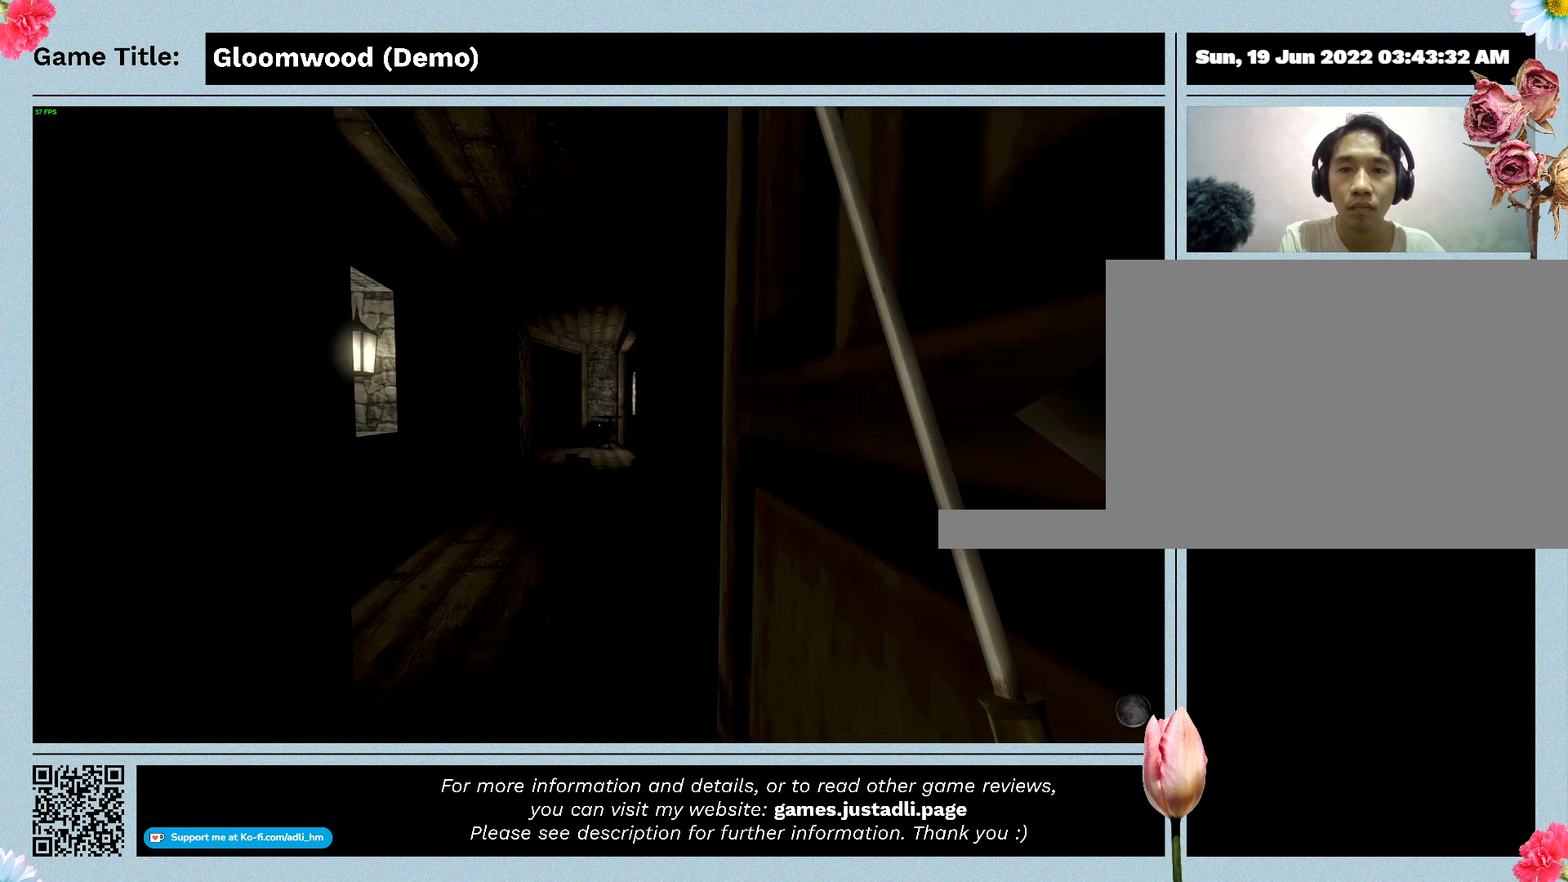
{"keys": ["w"], "events": []}
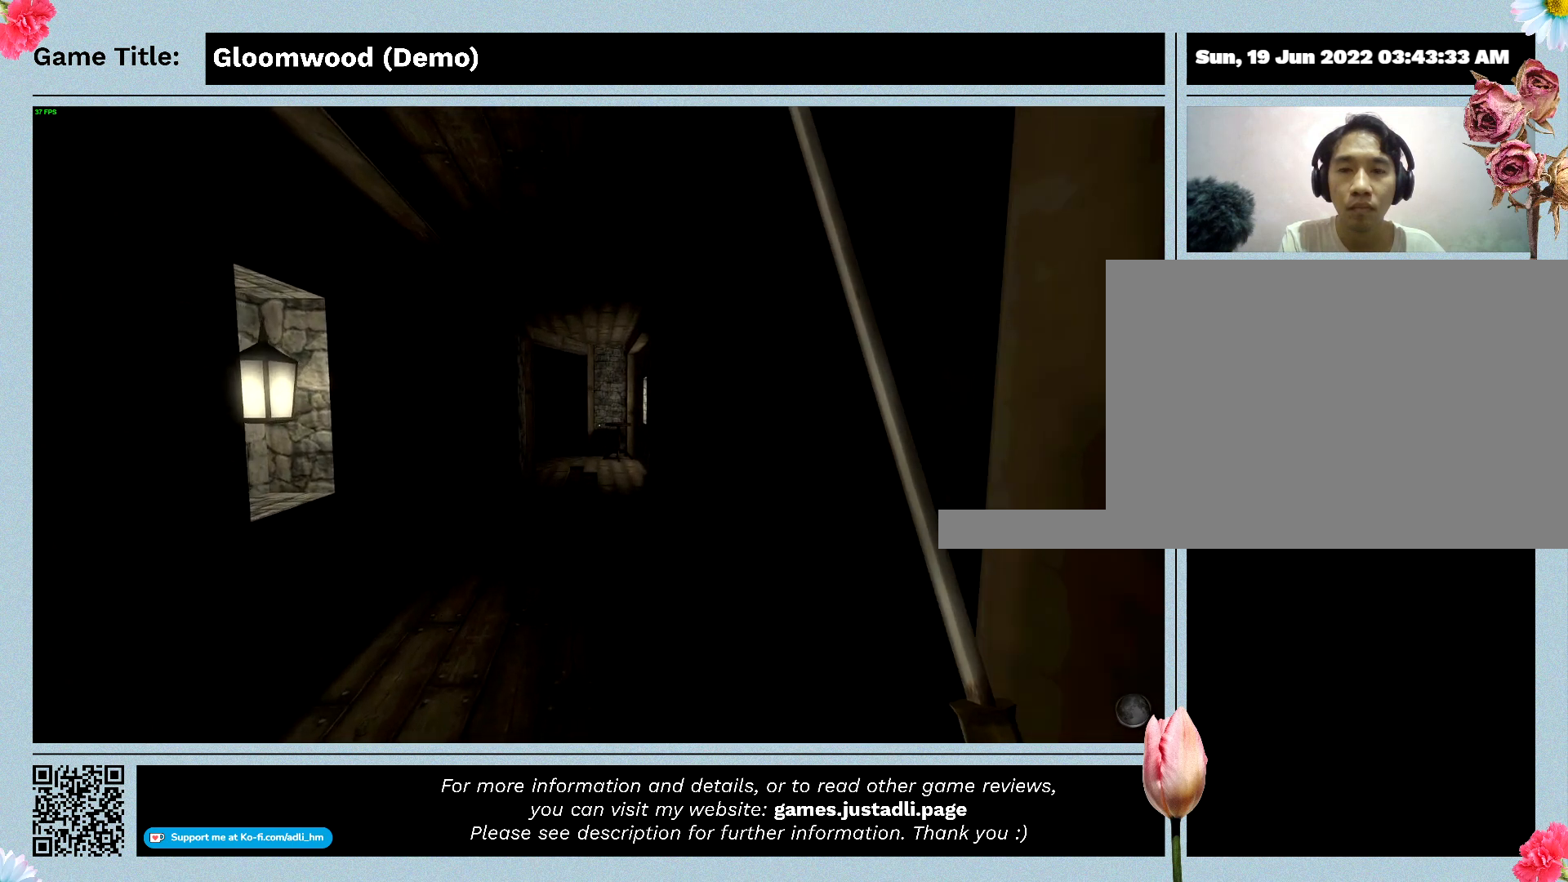
{"keys": ["w"], "events": []}
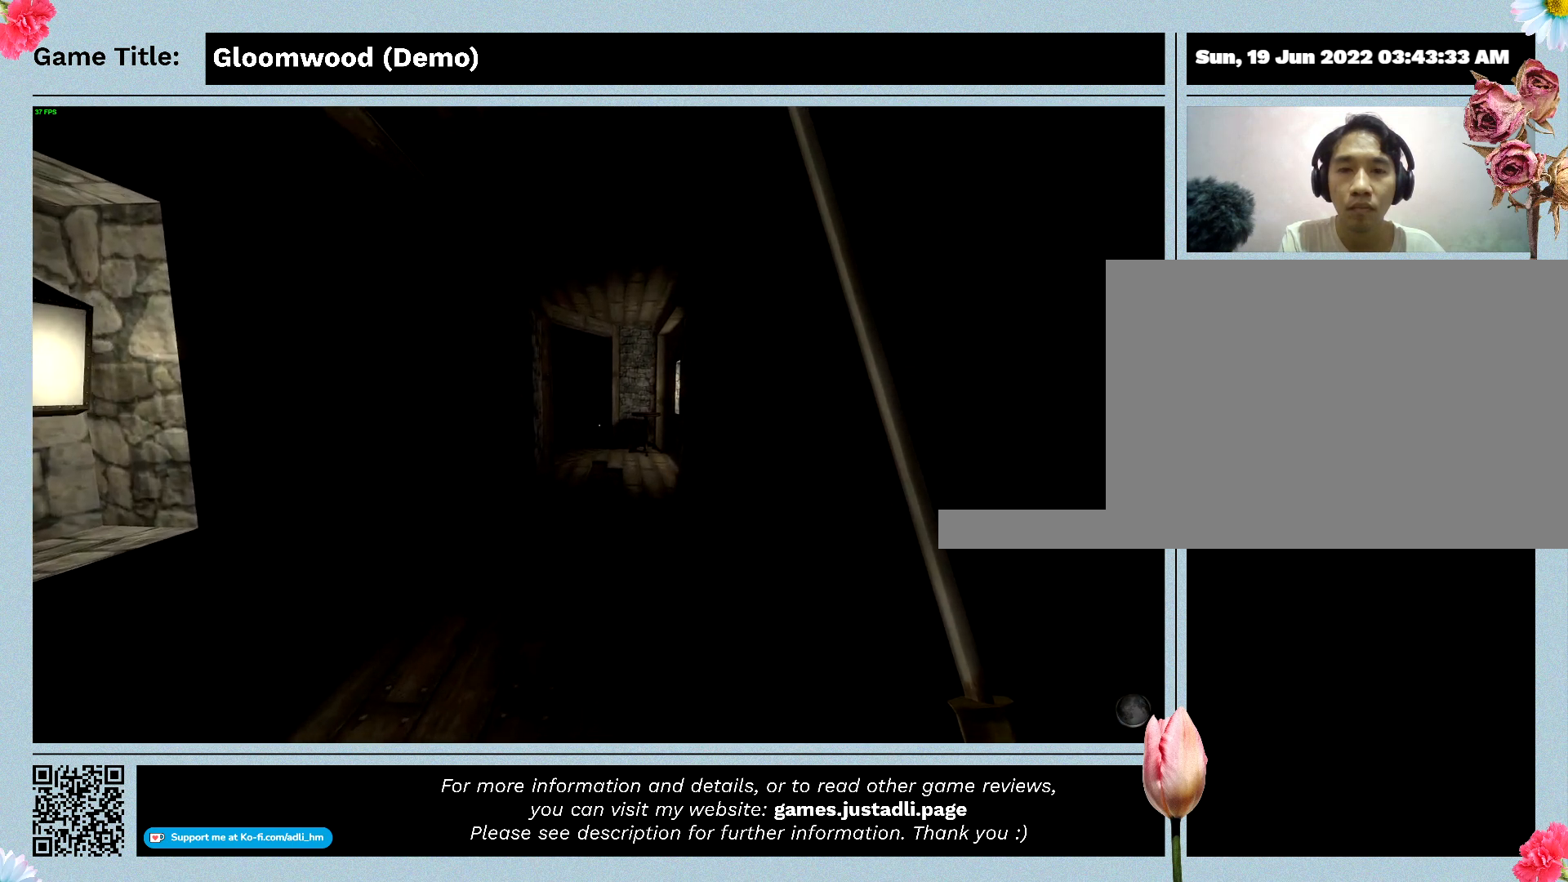
{"keys": ["w"], "events": []}
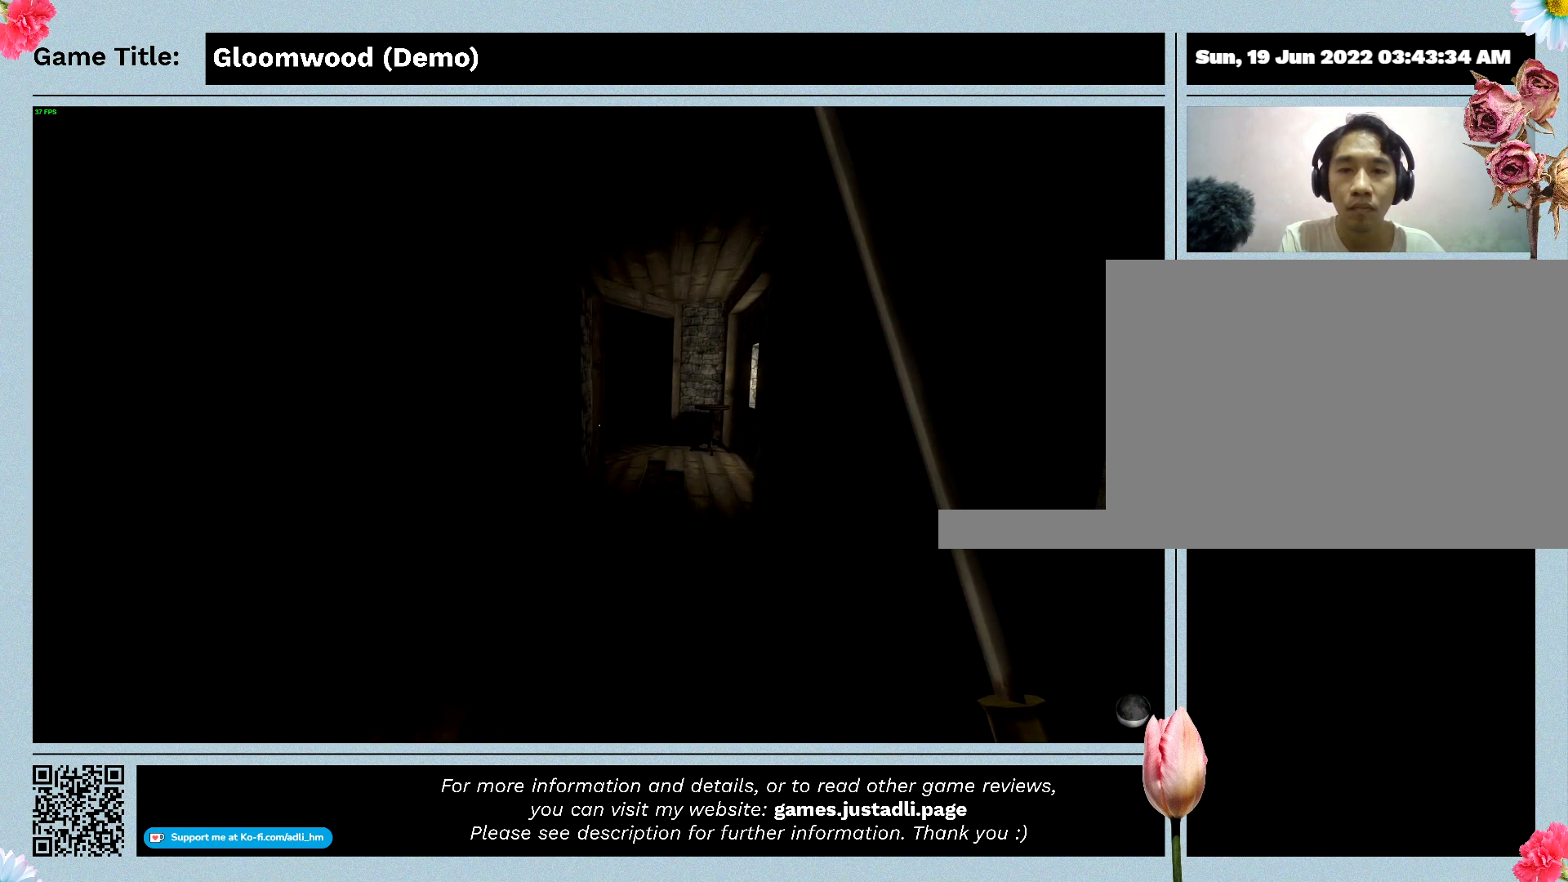
{"keys": ["w"], "events": []}
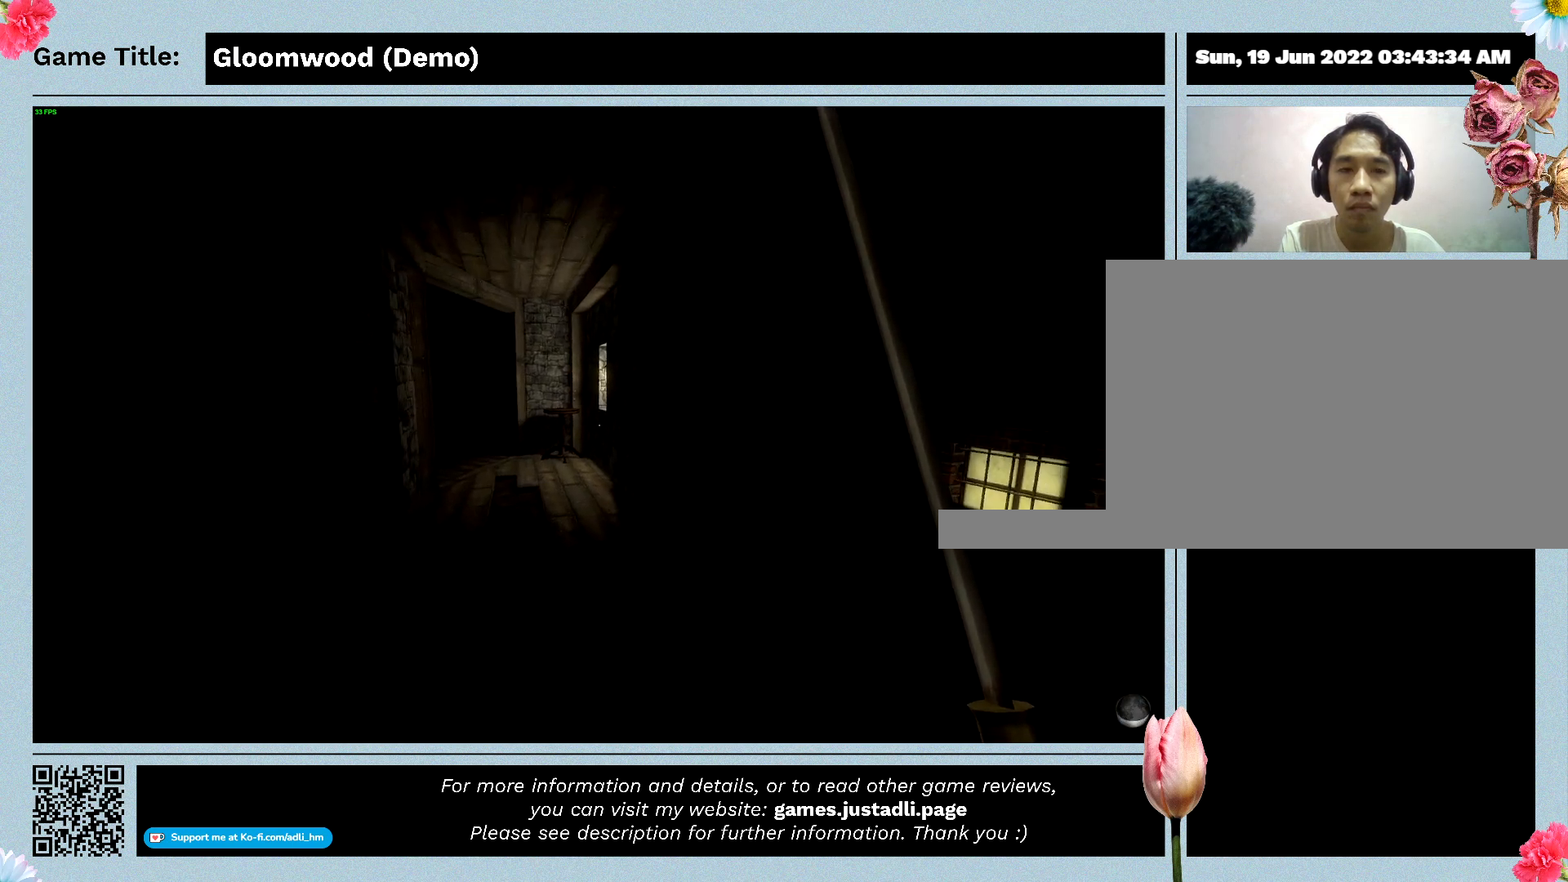
{"keys": ["w"], "events": []}
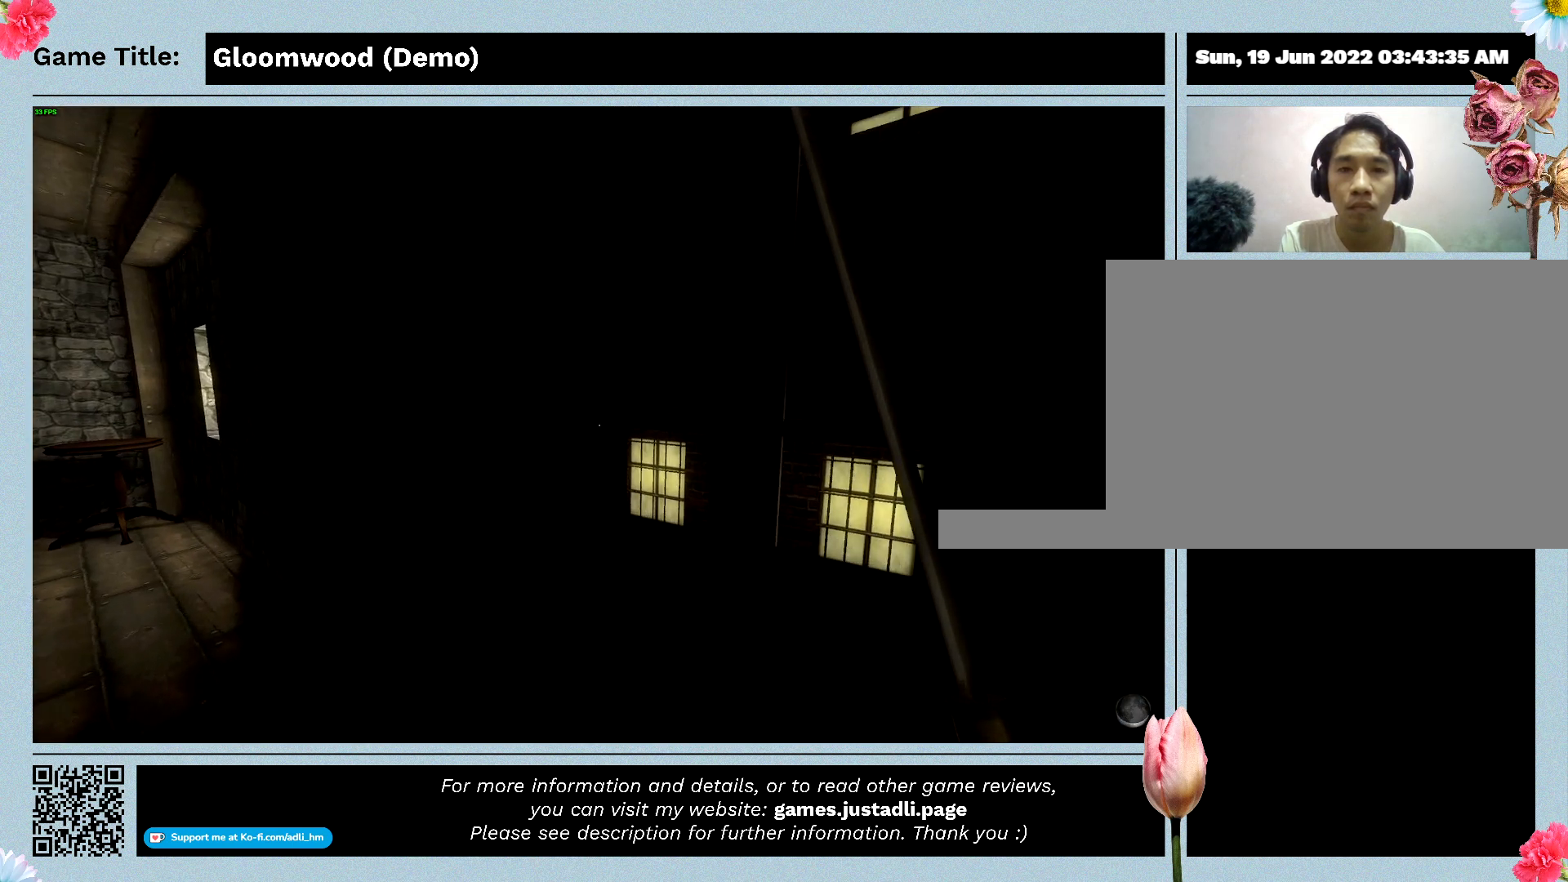
{"keys": ["w"], "events": []}
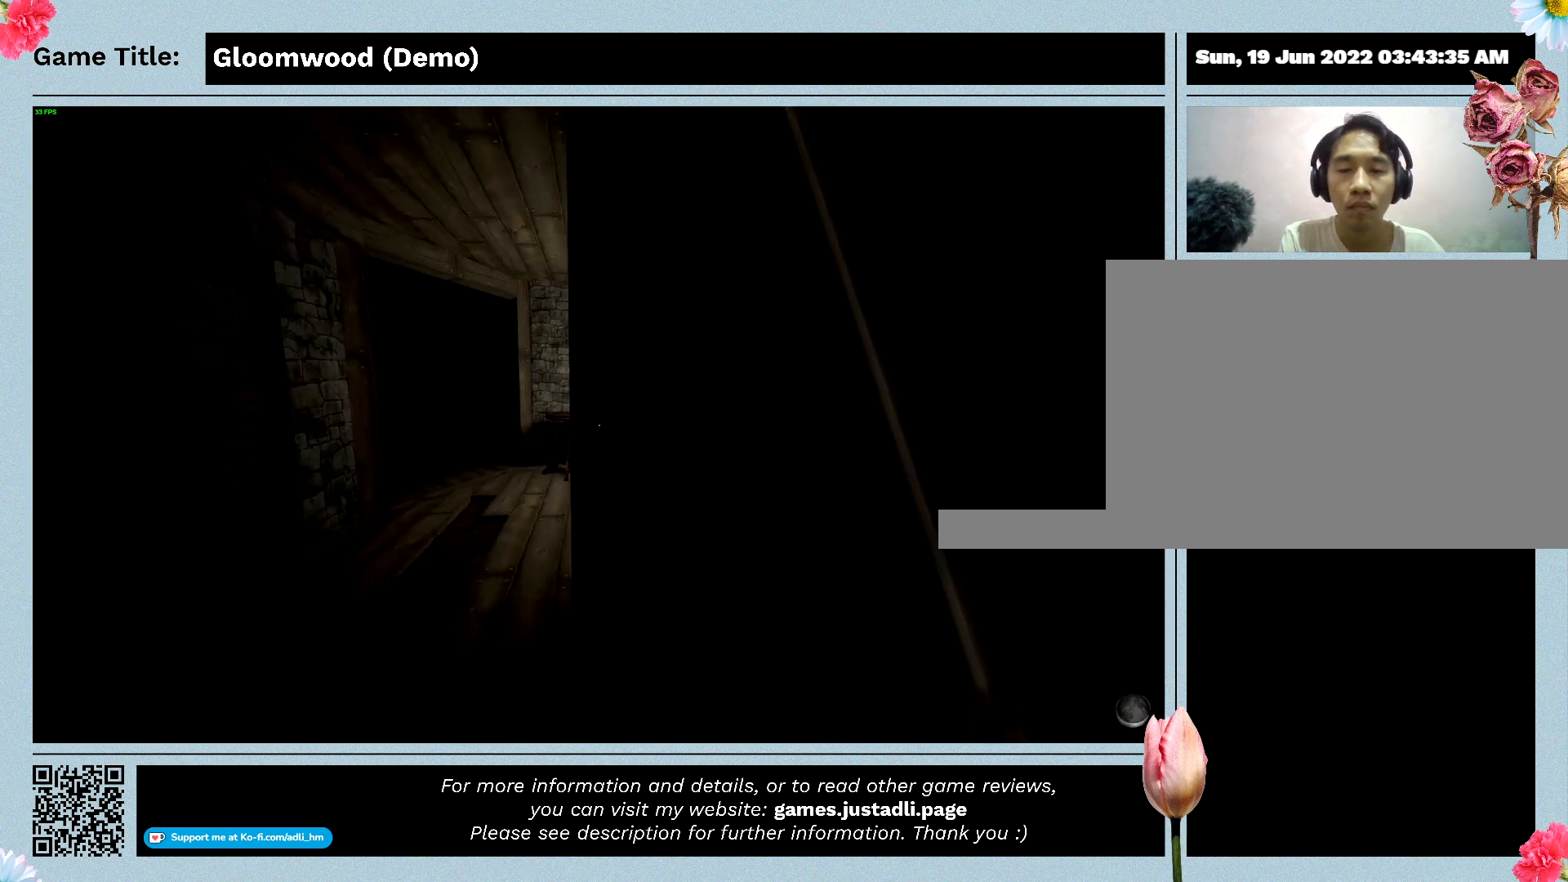
{"keys": ["w"], "events": []}